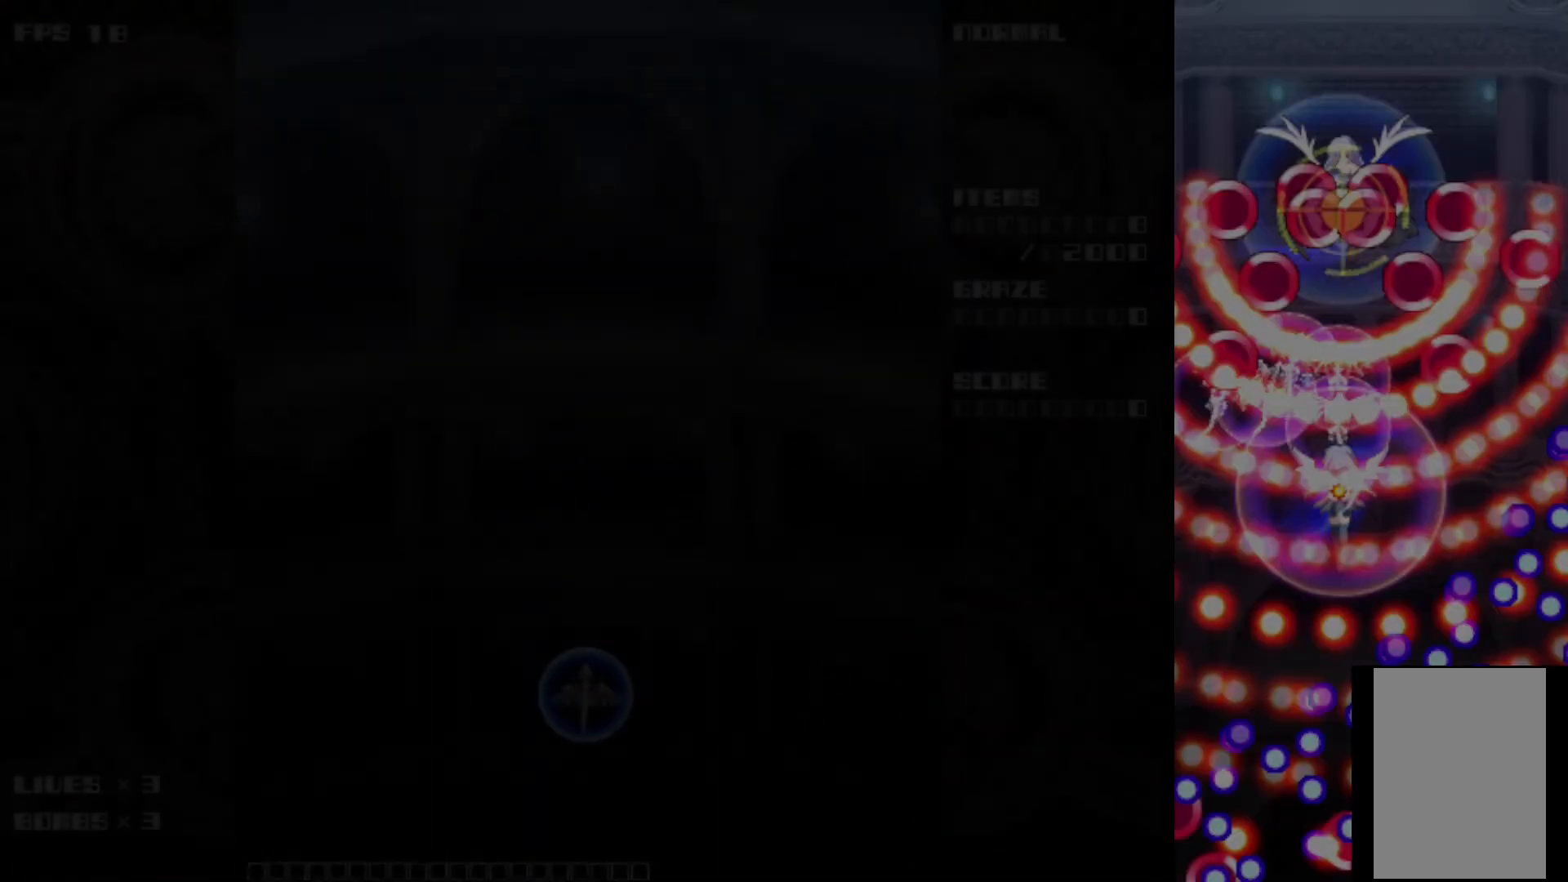
Gameplay with keyboard; each line is a JSON object with the keys held at the frame after it. "events" lists presses ("down") and releases ("up") of "c", "ctrl", "down", "left", "r", "right", "shift_l", "shift_r", "up", "v", "x" and "z" between this image and that frame as [ms after this image, input, new state], when the widget could be followed in between. No other keys are recorded. Mouse input is not recorded.
{"keys": ["c", "up"], "events": [[417, "up", "down"]]}
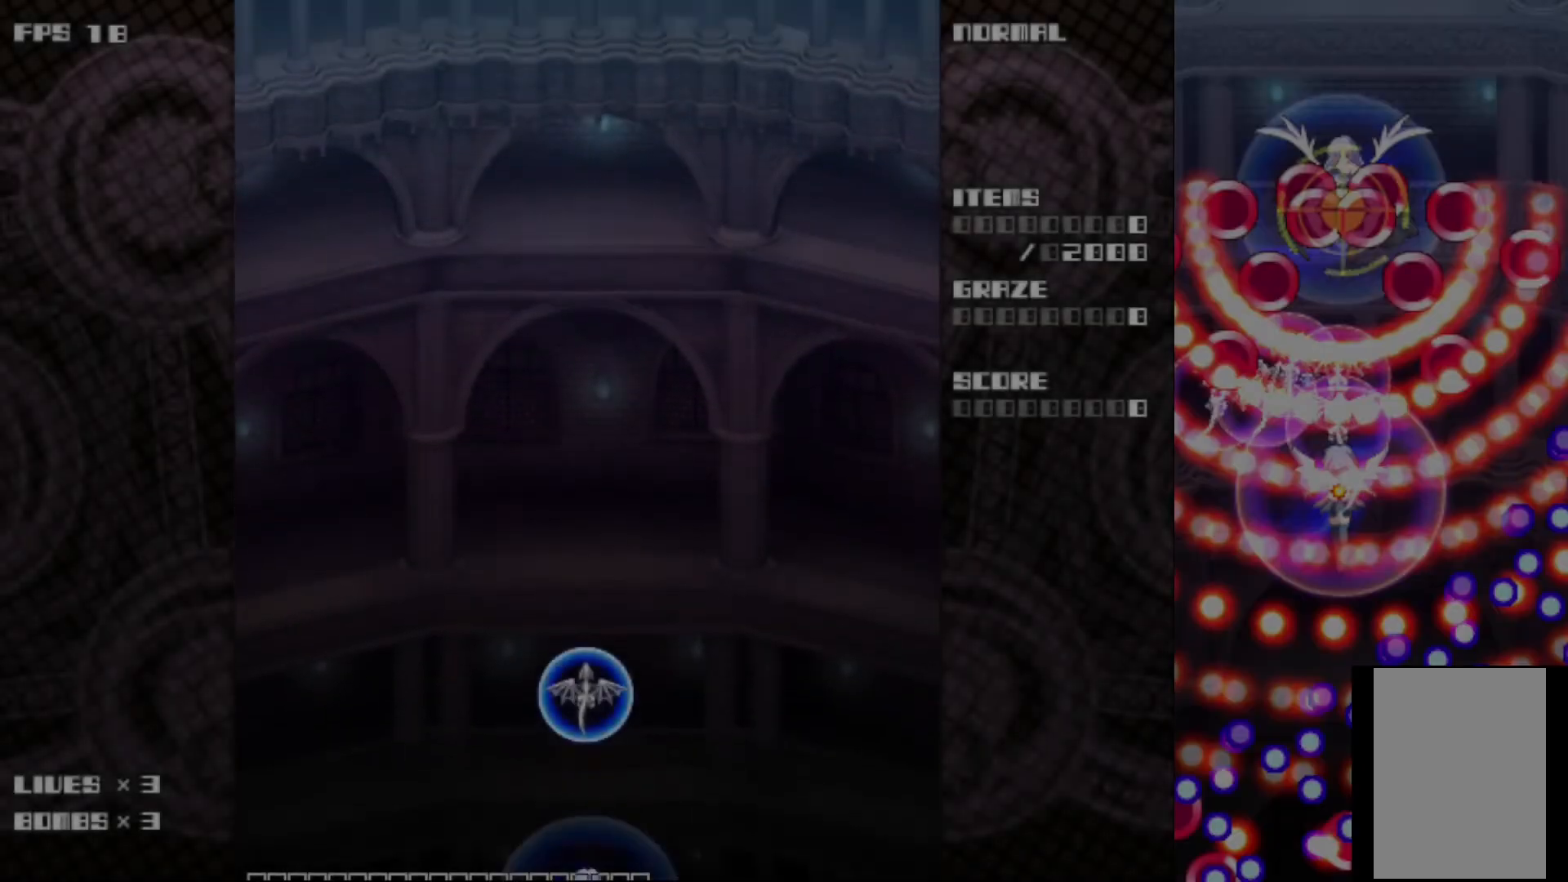
{"keys": ["c", "up"], "events": []}
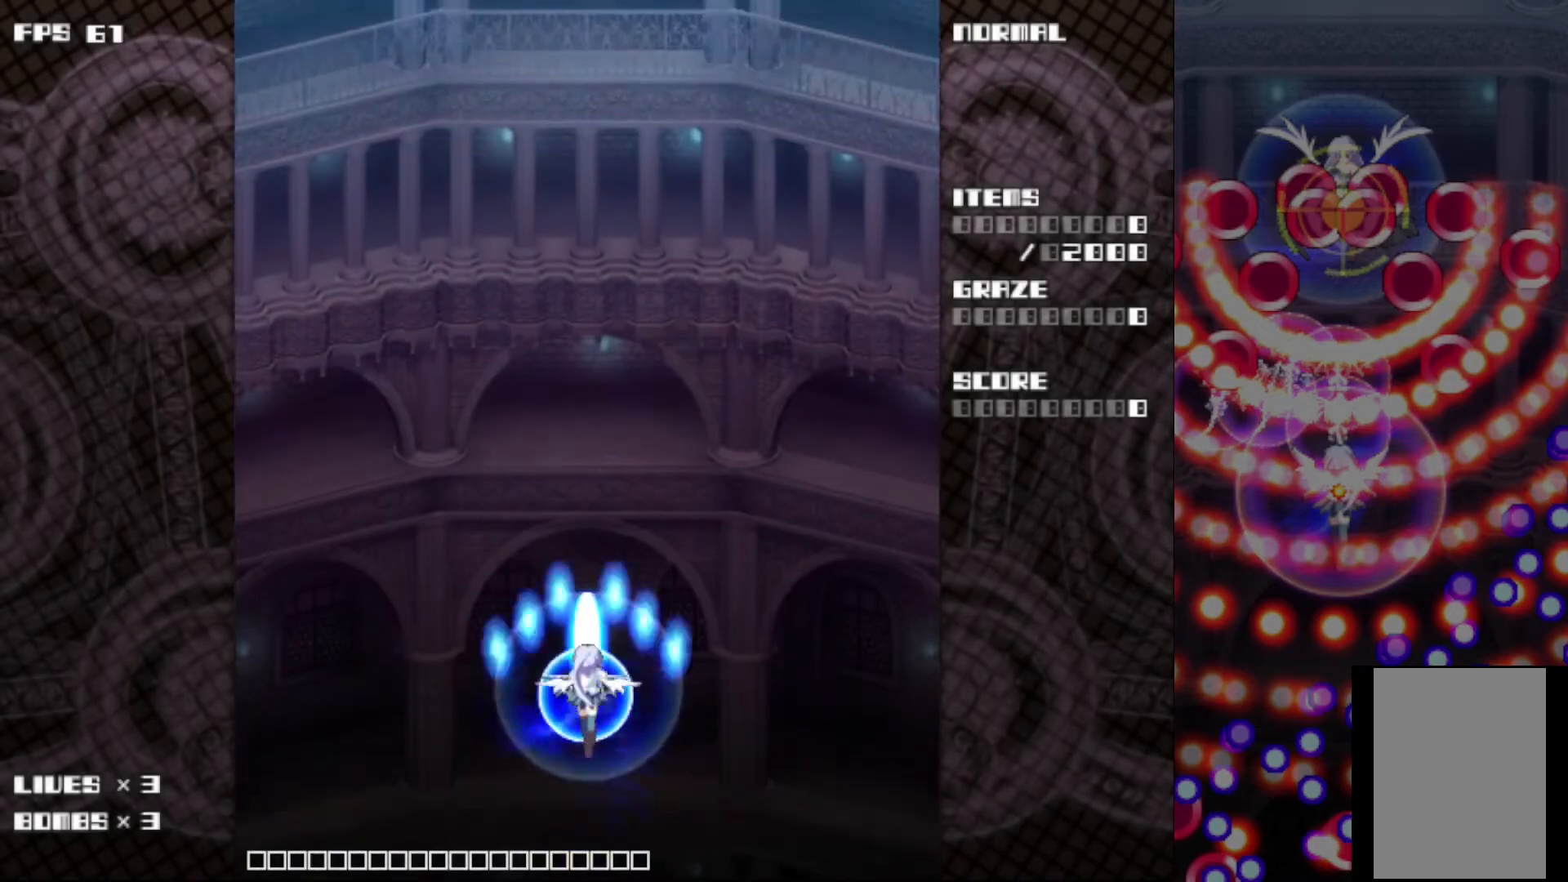
{"keys": ["c", "right", "up", "z"], "events": [[50, "z", "down"], [367, "right", "down"]]}
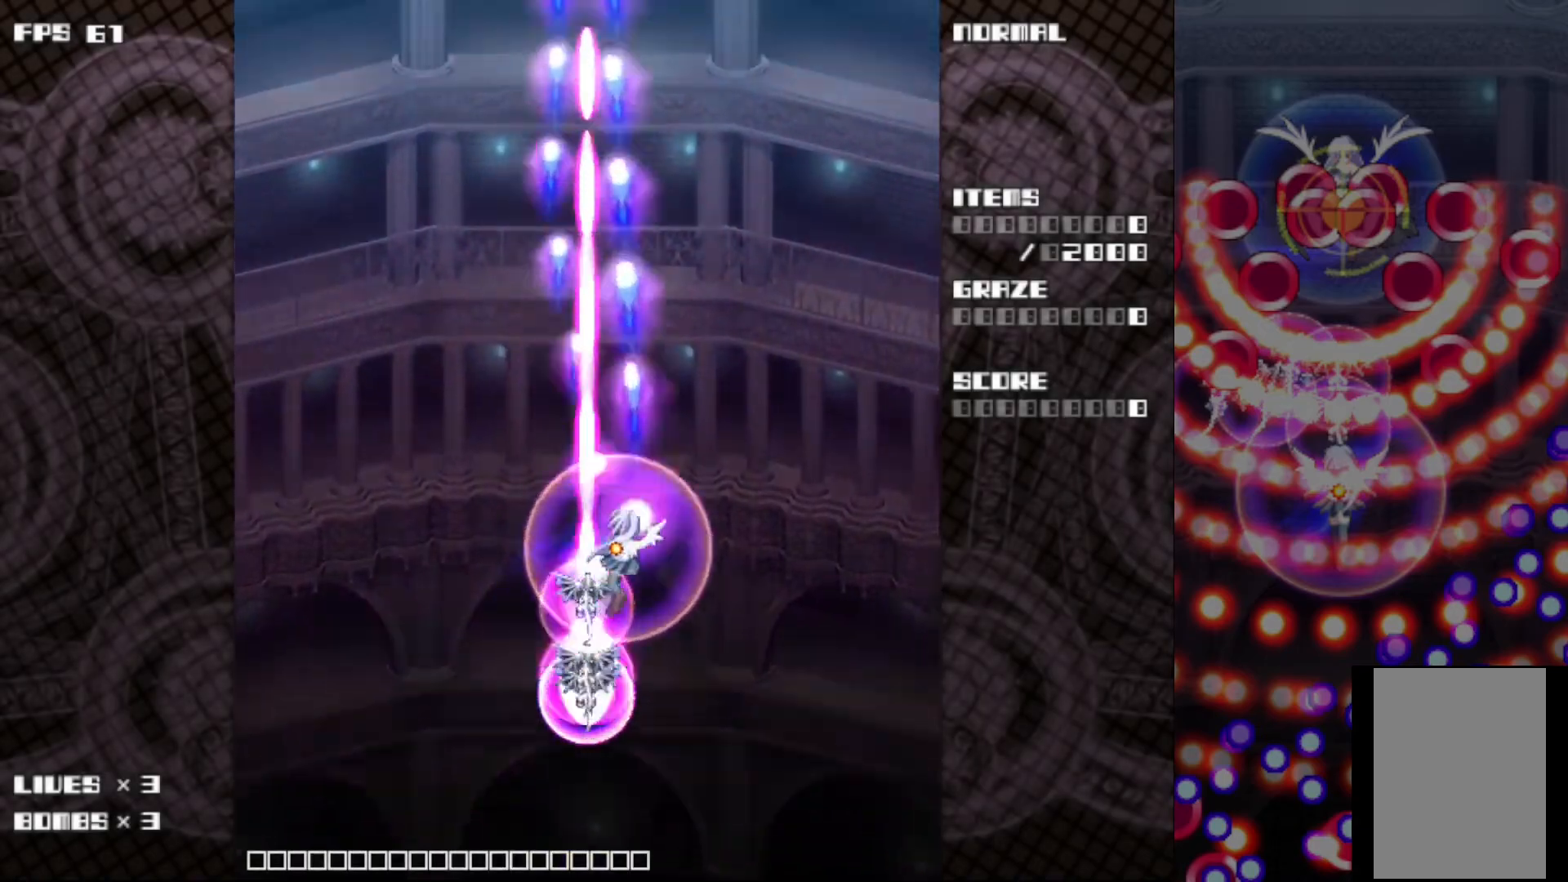
{"keys": ["c", "down", "left", "z"], "events": [[17, "up", "up"], [183, "up", "down"], [300, "right", "up"], [317, "left", "down"], [400, "up", "up"], [500, "down", "down"]]}
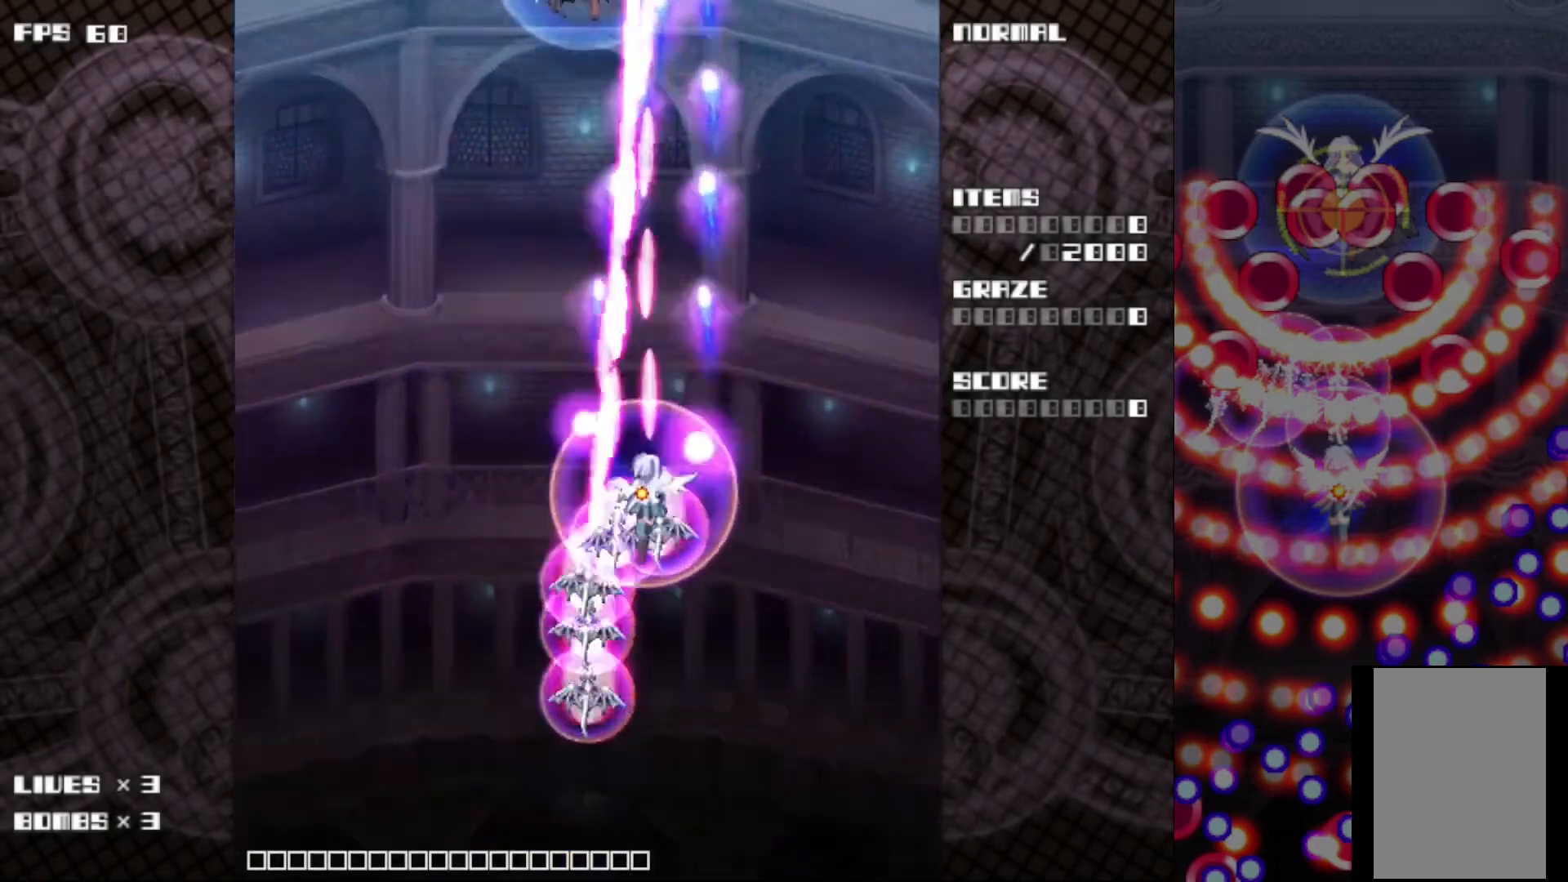
{"keys": ["c", "down", "right", "z"], "events": [[150, "down", "up"], [233, "up", "down"], [350, "left", "up"], [367, "right", "down"], [400, "up", "up"], [483, "down", "down"]]}
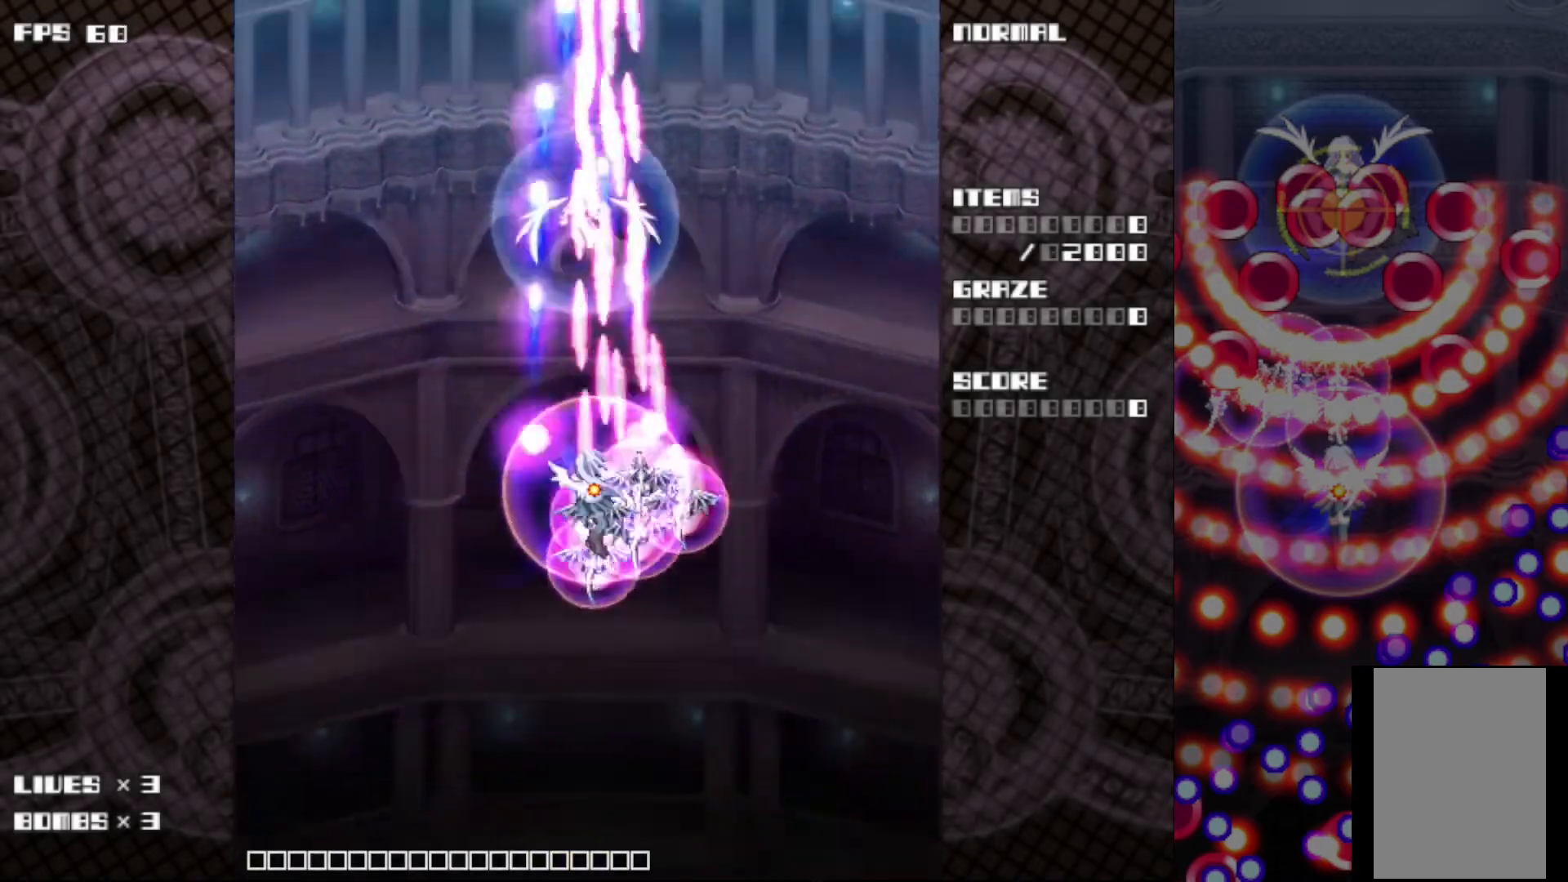
{"keys": ["c", "down", "left", "z"], "events": [[117, "down", "up"], [200, "up", "down"], [250, "right", "up"], [267, "left", "down"], [333, "up", "up"], [433, "down", "down"]]}
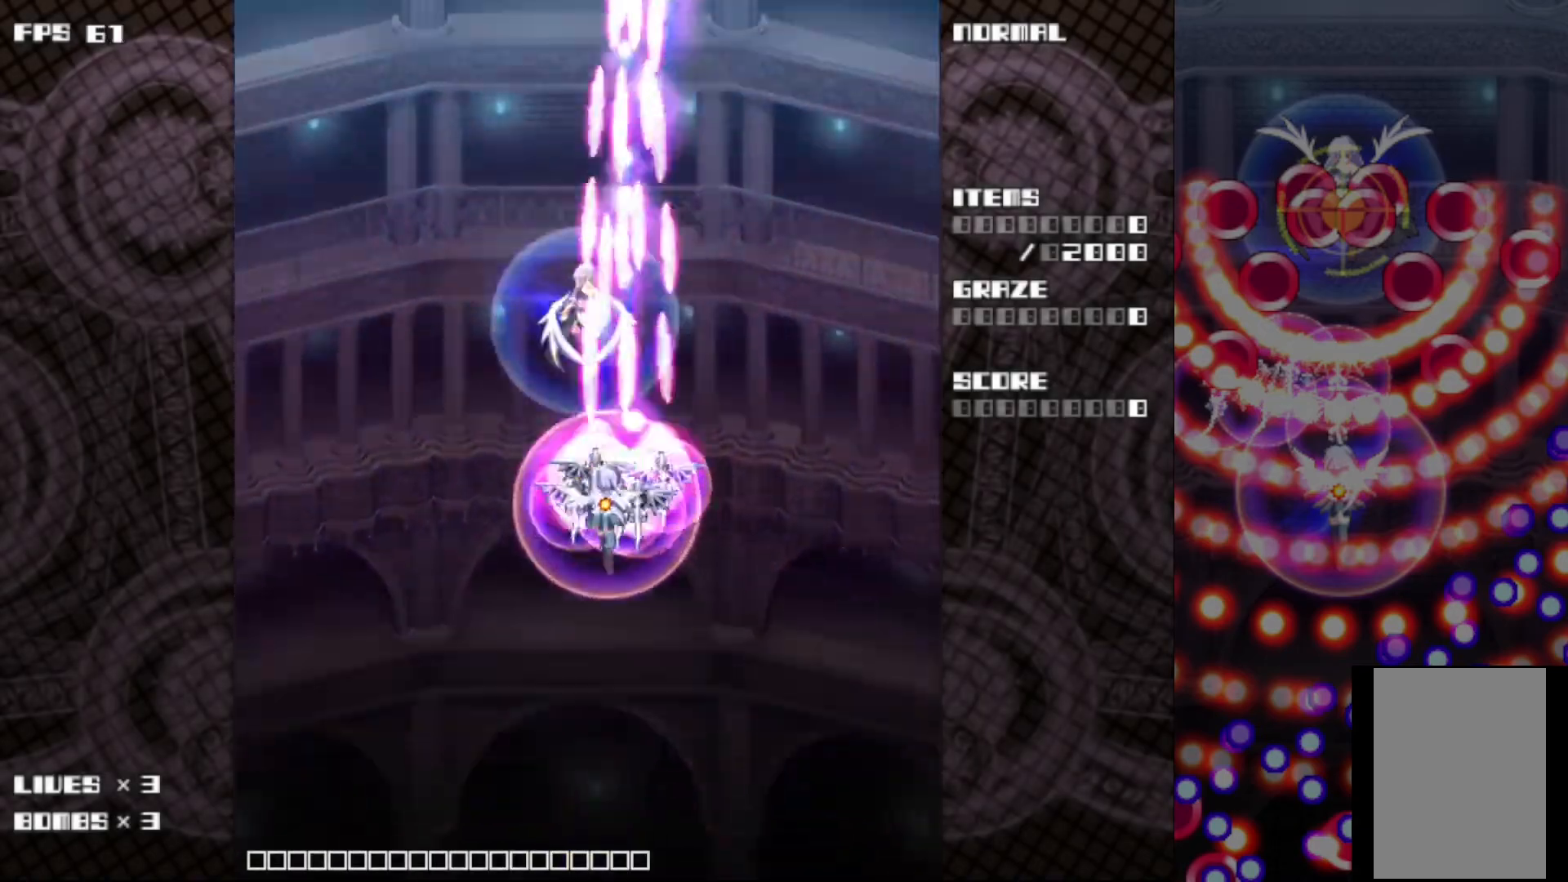
{"keys": ["c", "z"], "events": [[83, "down", "up"], [200, "down", "down"], [200, "left", "up"], [200, "up", "down"], [233, "right", "down"], [233, "up", "up"], [333, "down", "up"], [500, "right", "up"]]}
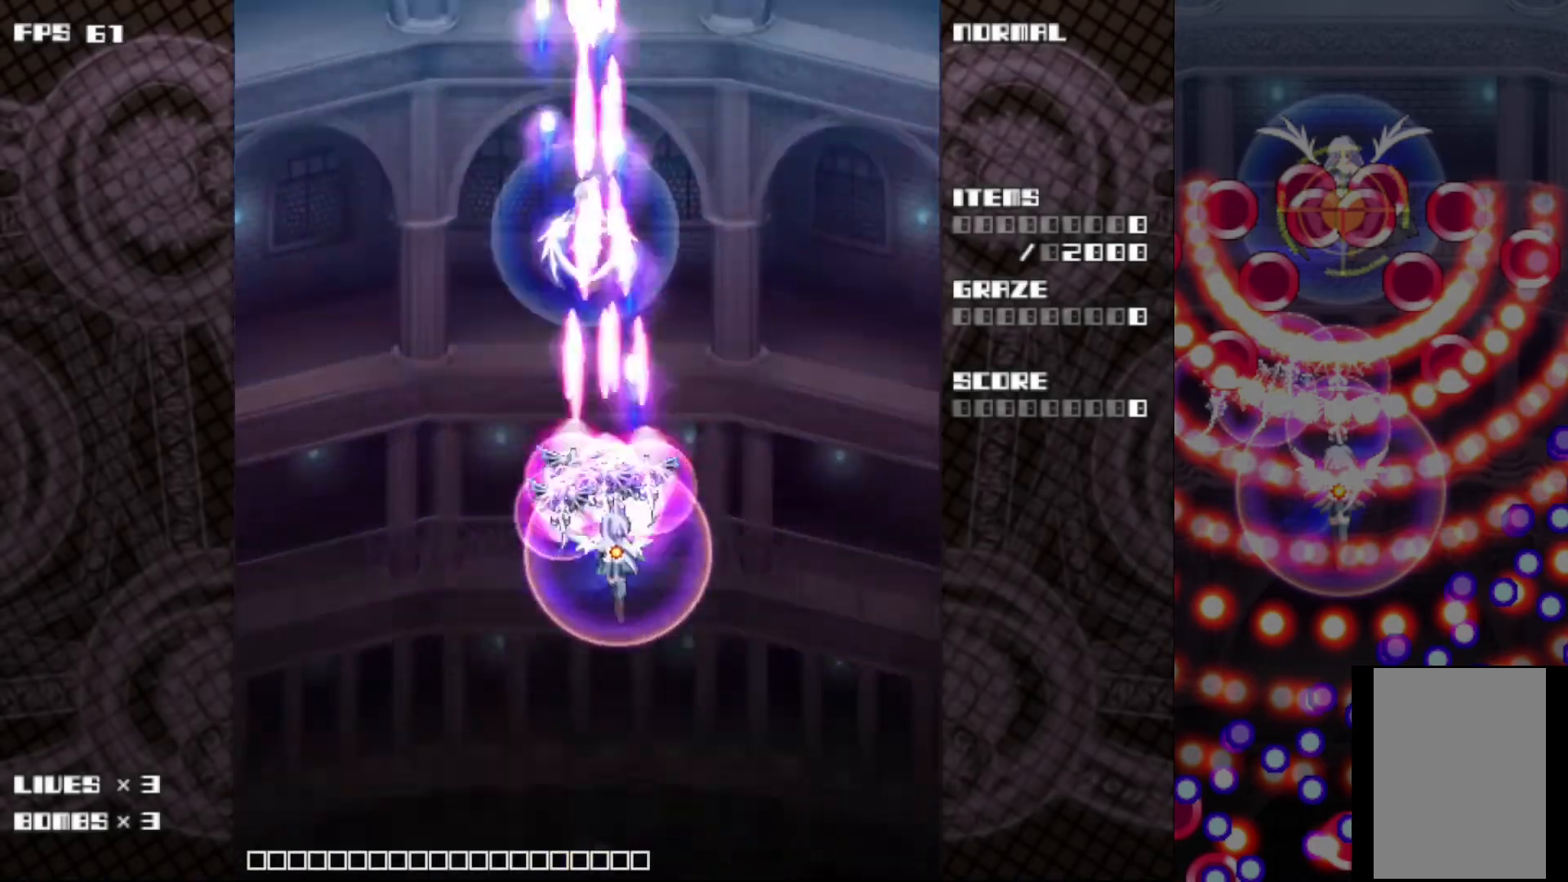
{"keys": ["c", "z"], "events": [[350, "left", "down"], [433, "left", "up"]]}
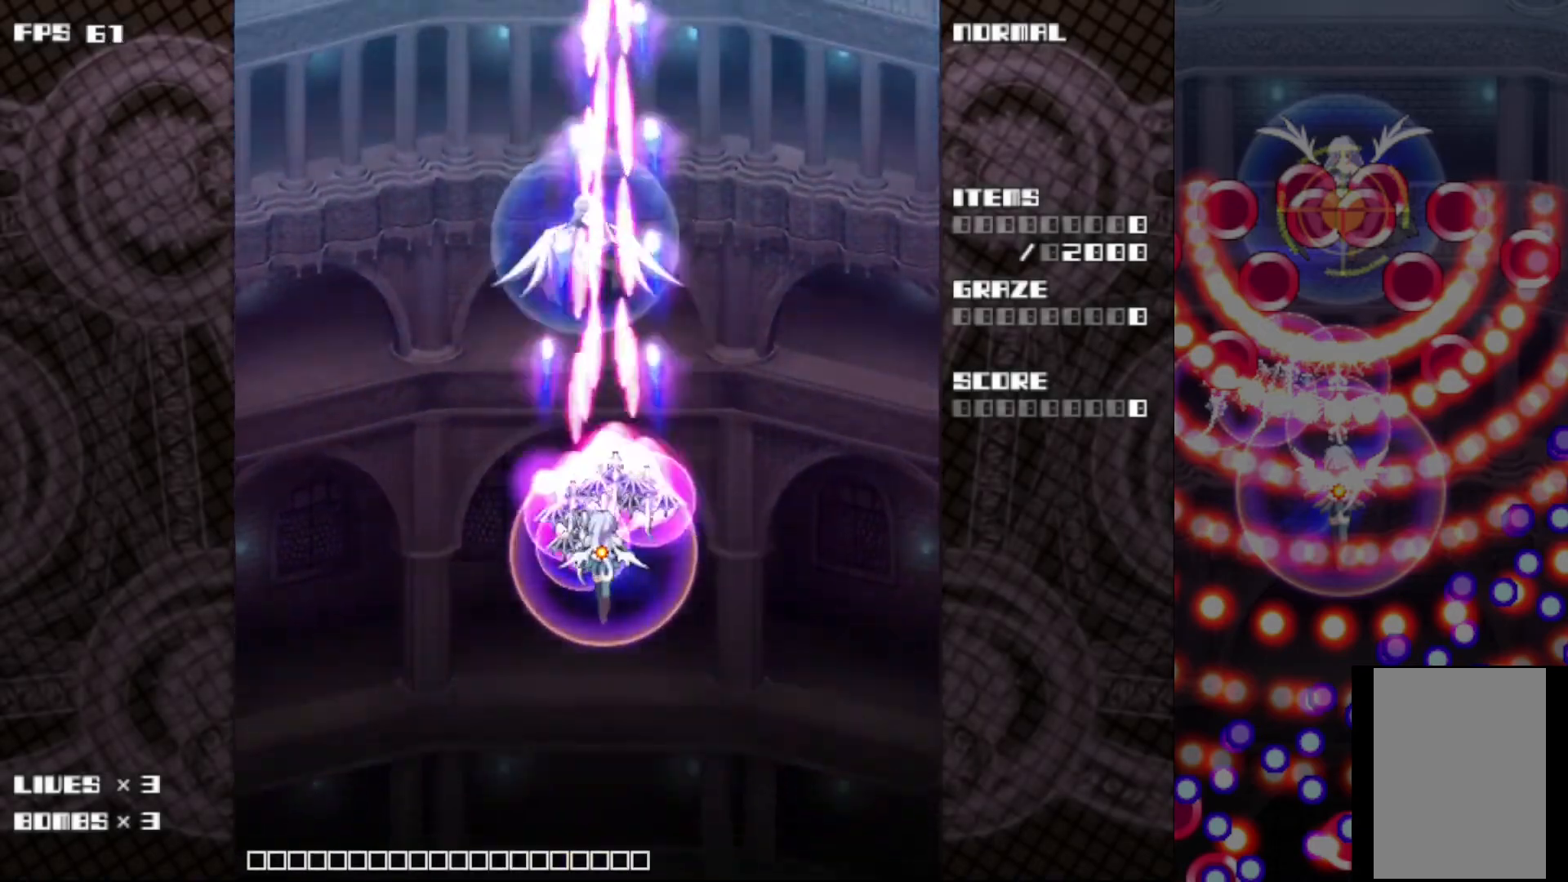
{"keys": ["c", "z"], "events": []}
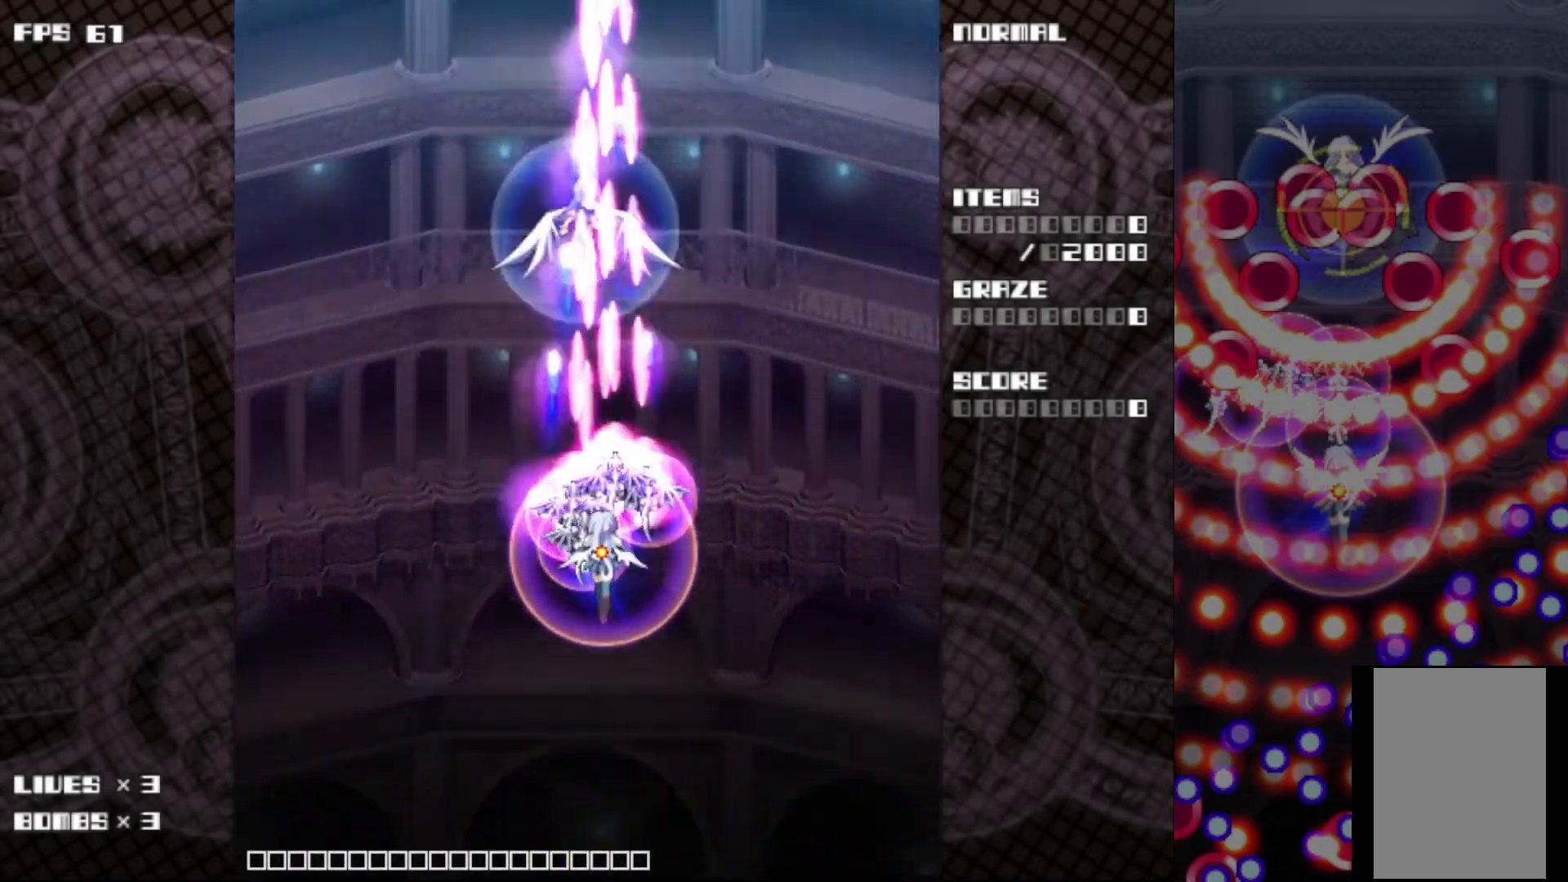
{"keys": ["c", "z"], "events": []}
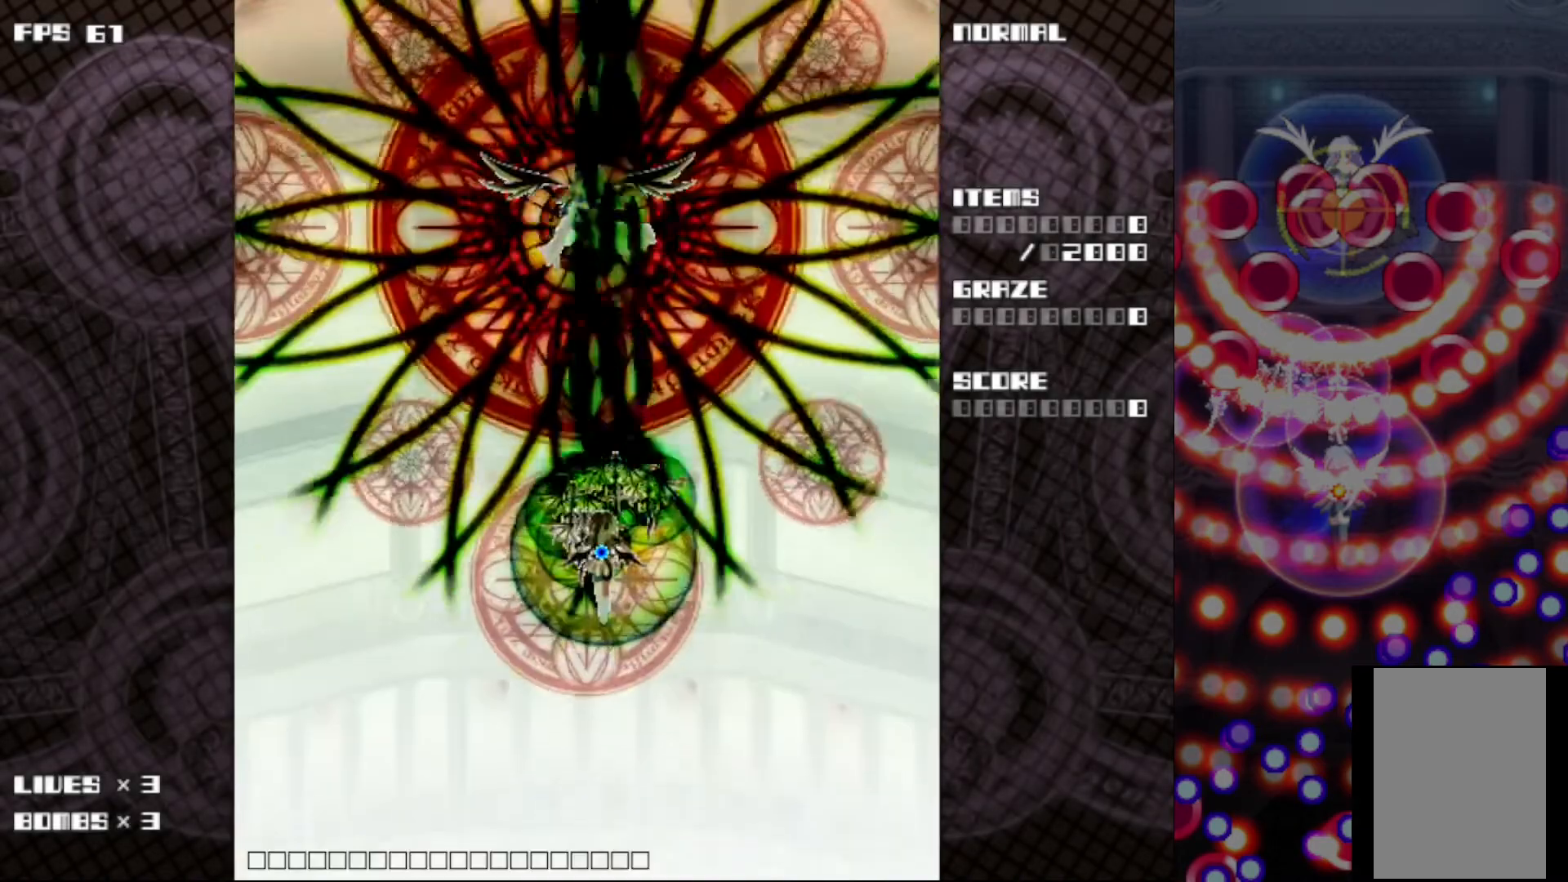
{"keys": ["c", "z"], "events": [[233, "up", "down"], [383, "up", "up"]]}
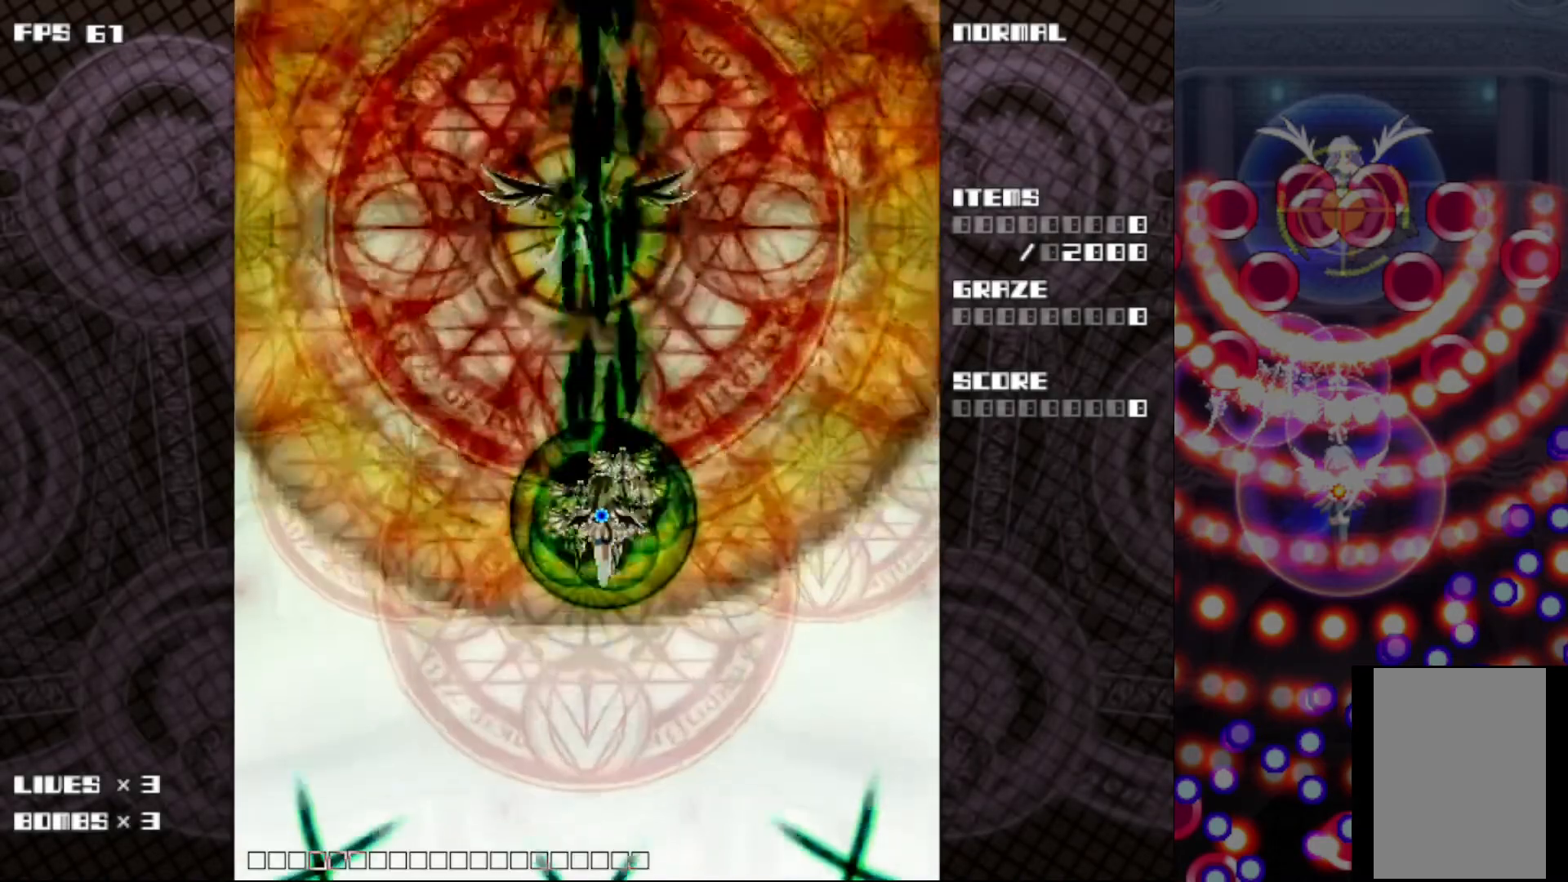
{"keys": ["c", "z"], "events": []}
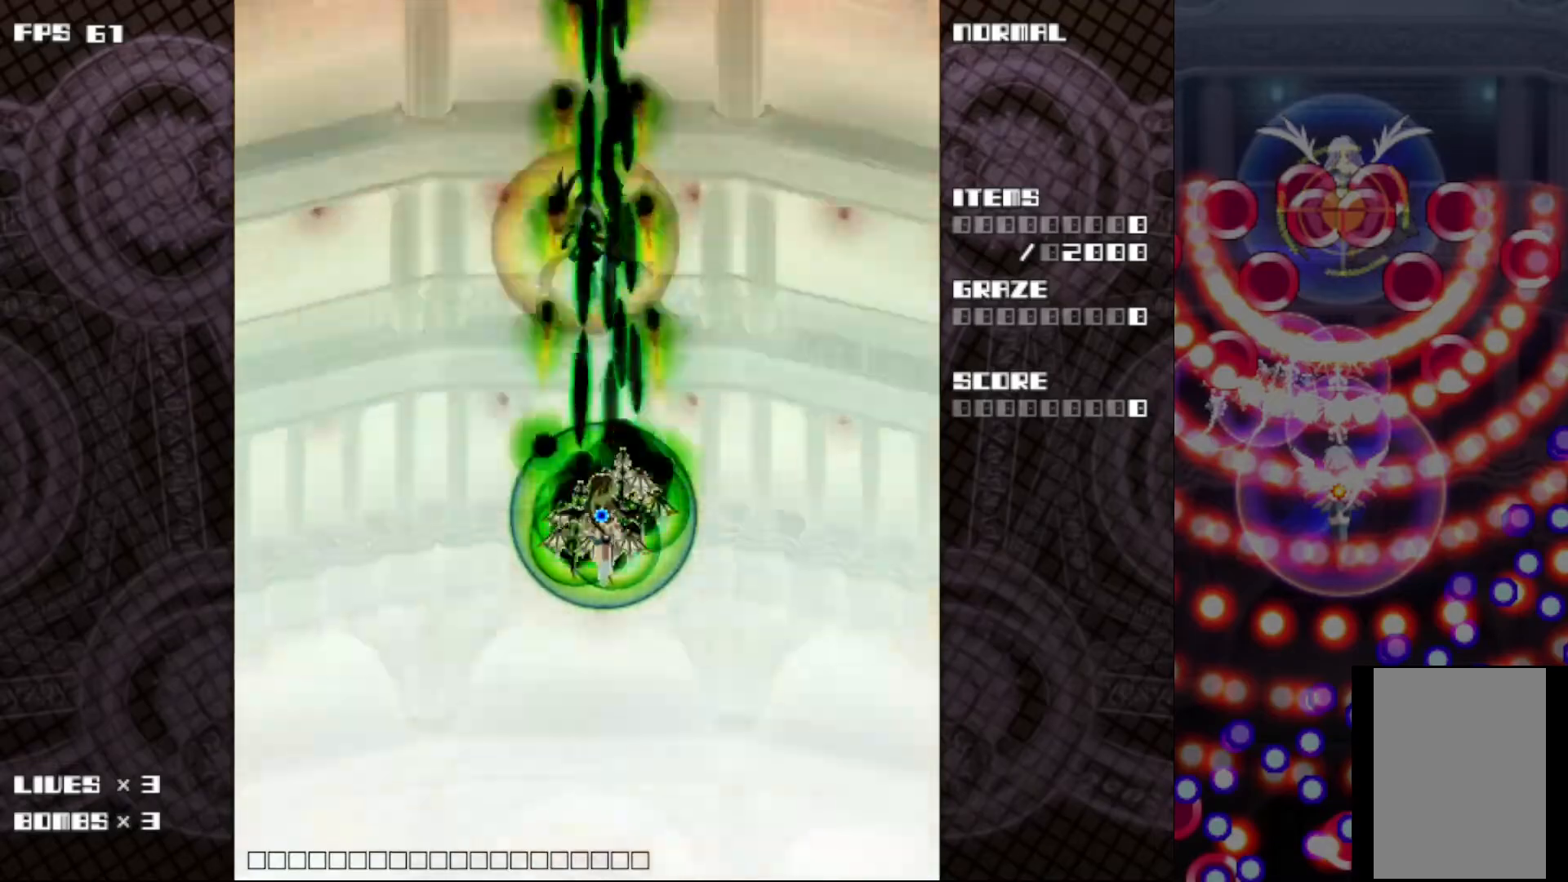
{"keys": ["c", "z"], "events": []}
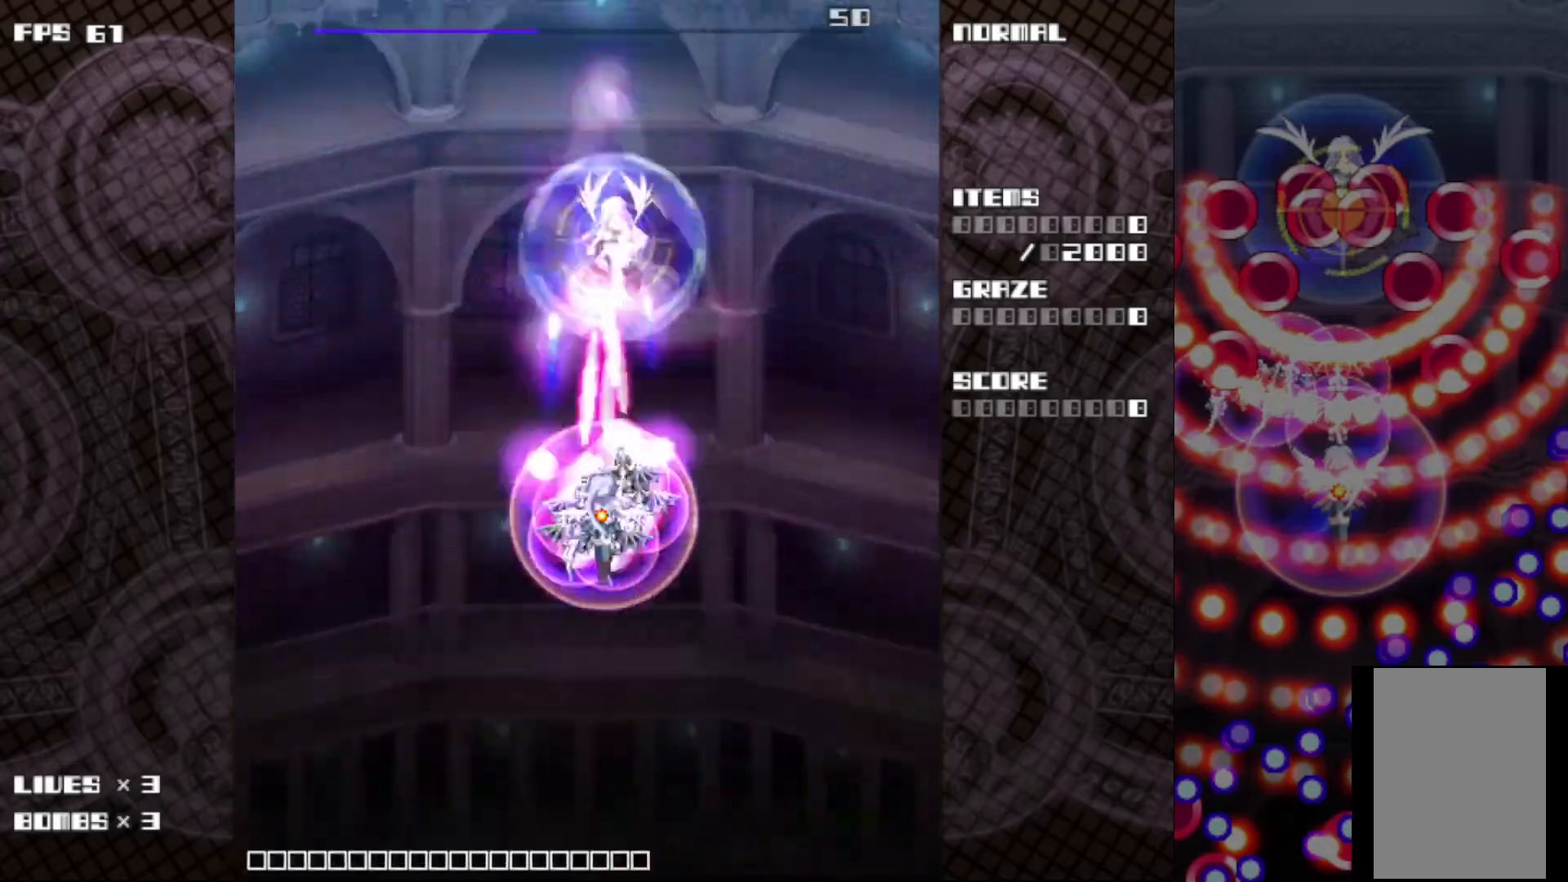
{"keys": ["c", "down", "right", "z"], "events": [[100, "right", "down"], [117, "down", "down"], [217, "down", "up"], [417, "down", "down"]]}
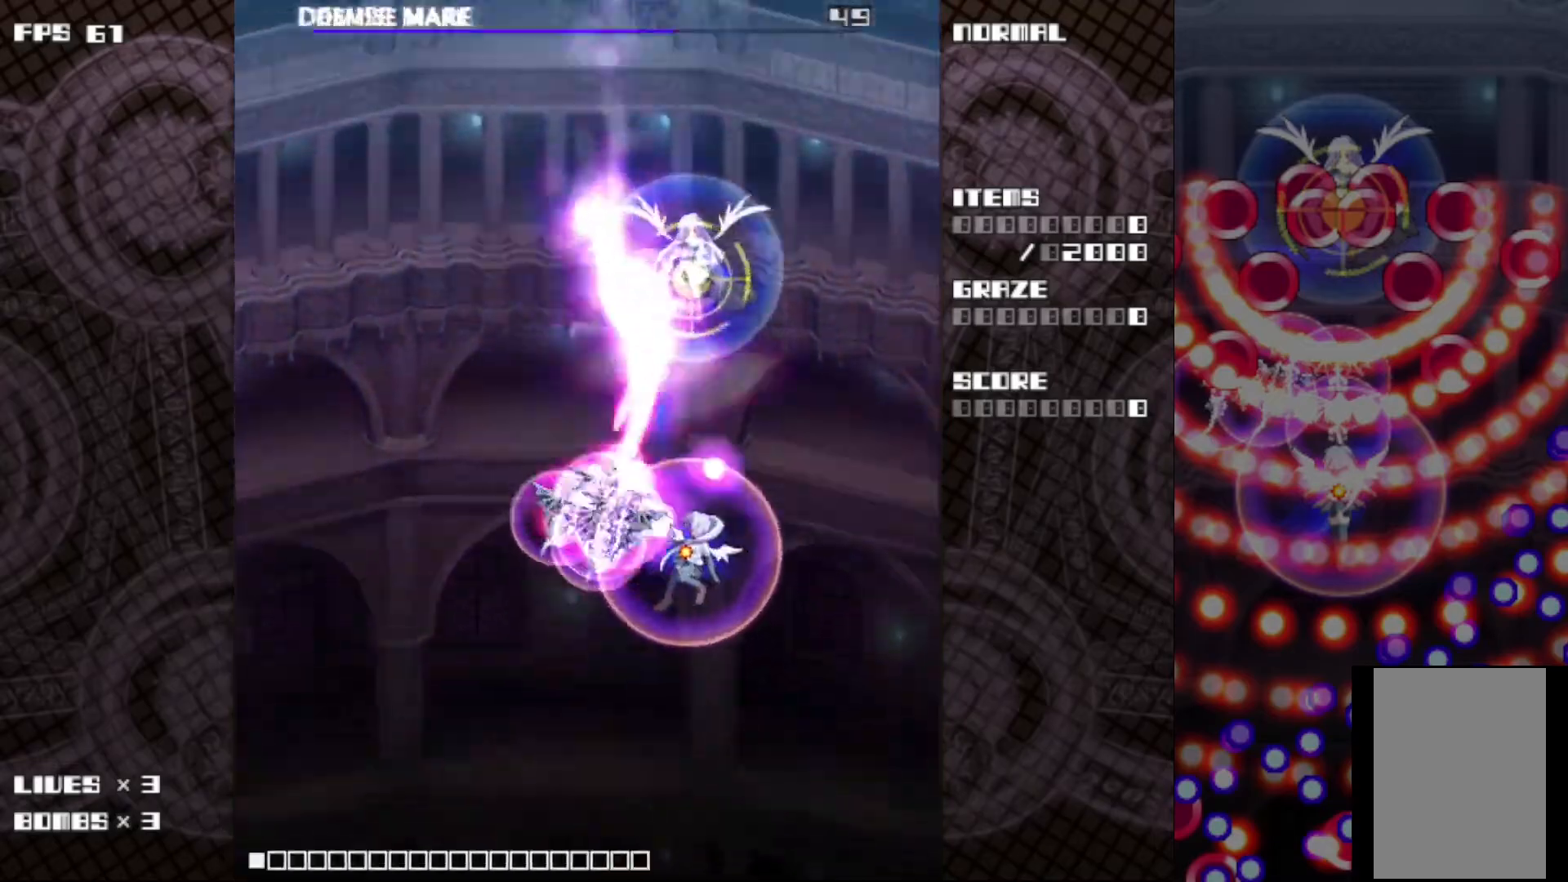
{"keys": ["c", "z"], "events": [[17, "down", "up"], [217, "right", "up"]]}
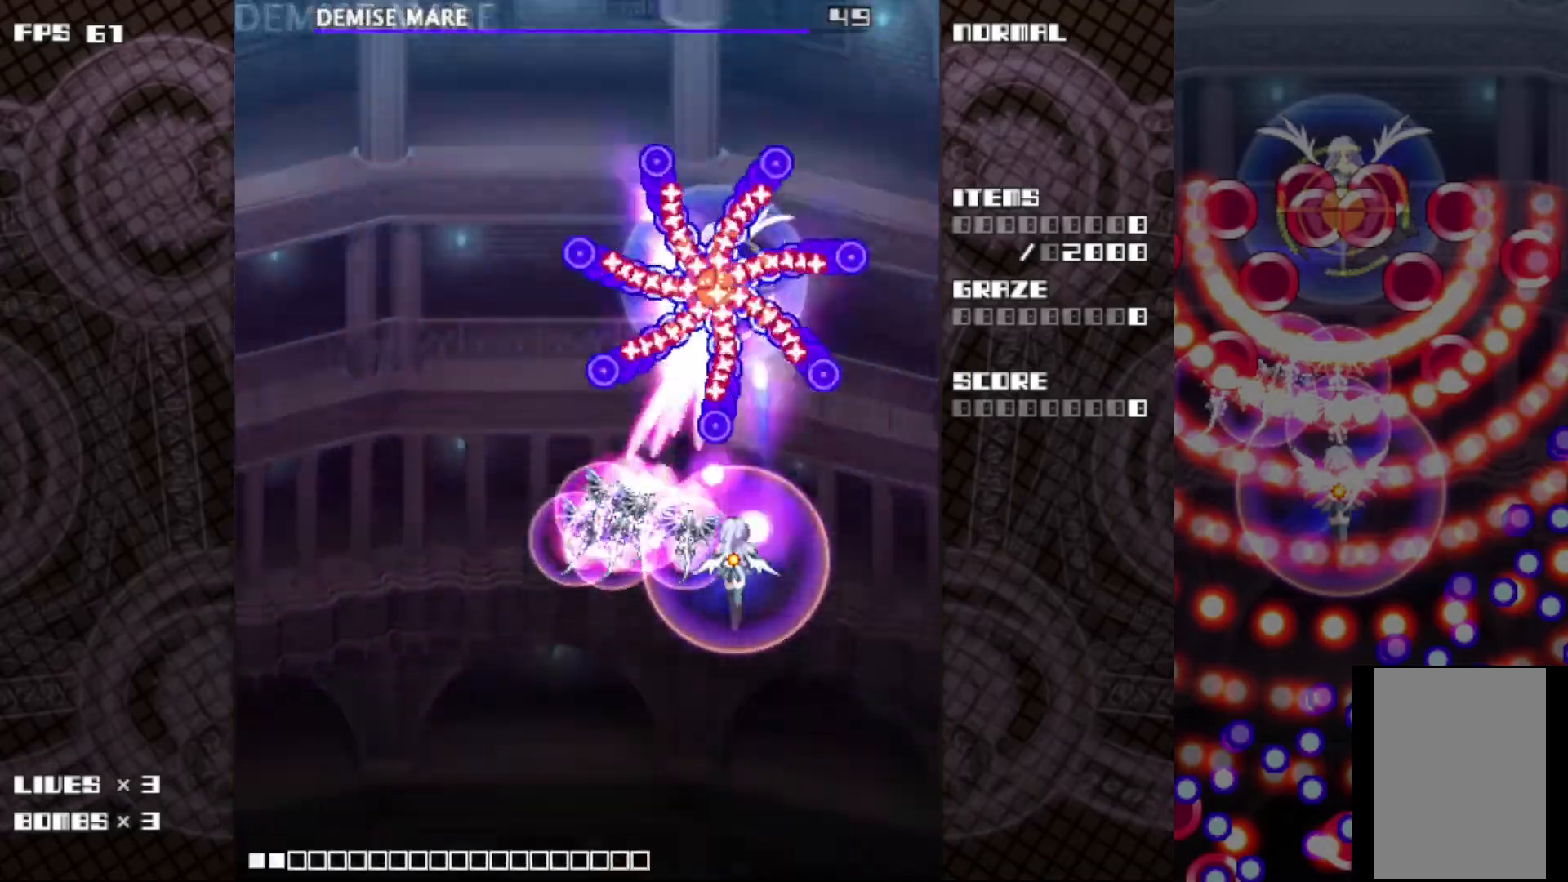
{"keys": ["c", "z"], "events": [[233, "down", "down"], [400, "down", "up"]]}
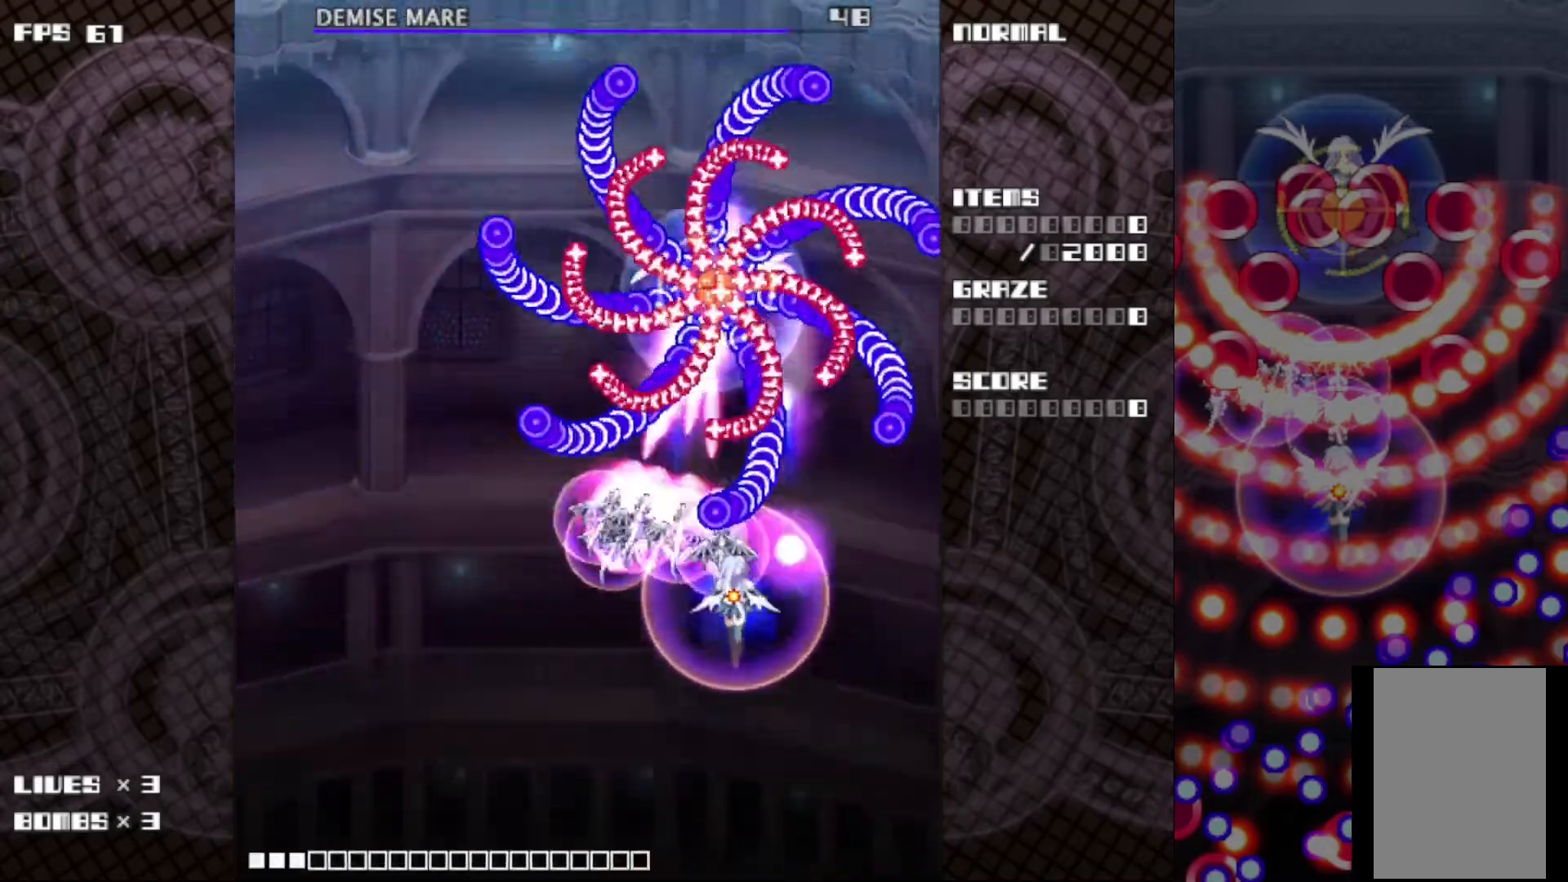
{"keys": ["c", "z"], "events": [[267, "left", "down"], [283, "down", "down"], [367, "left", "up"], [383, "down", "up"]]}
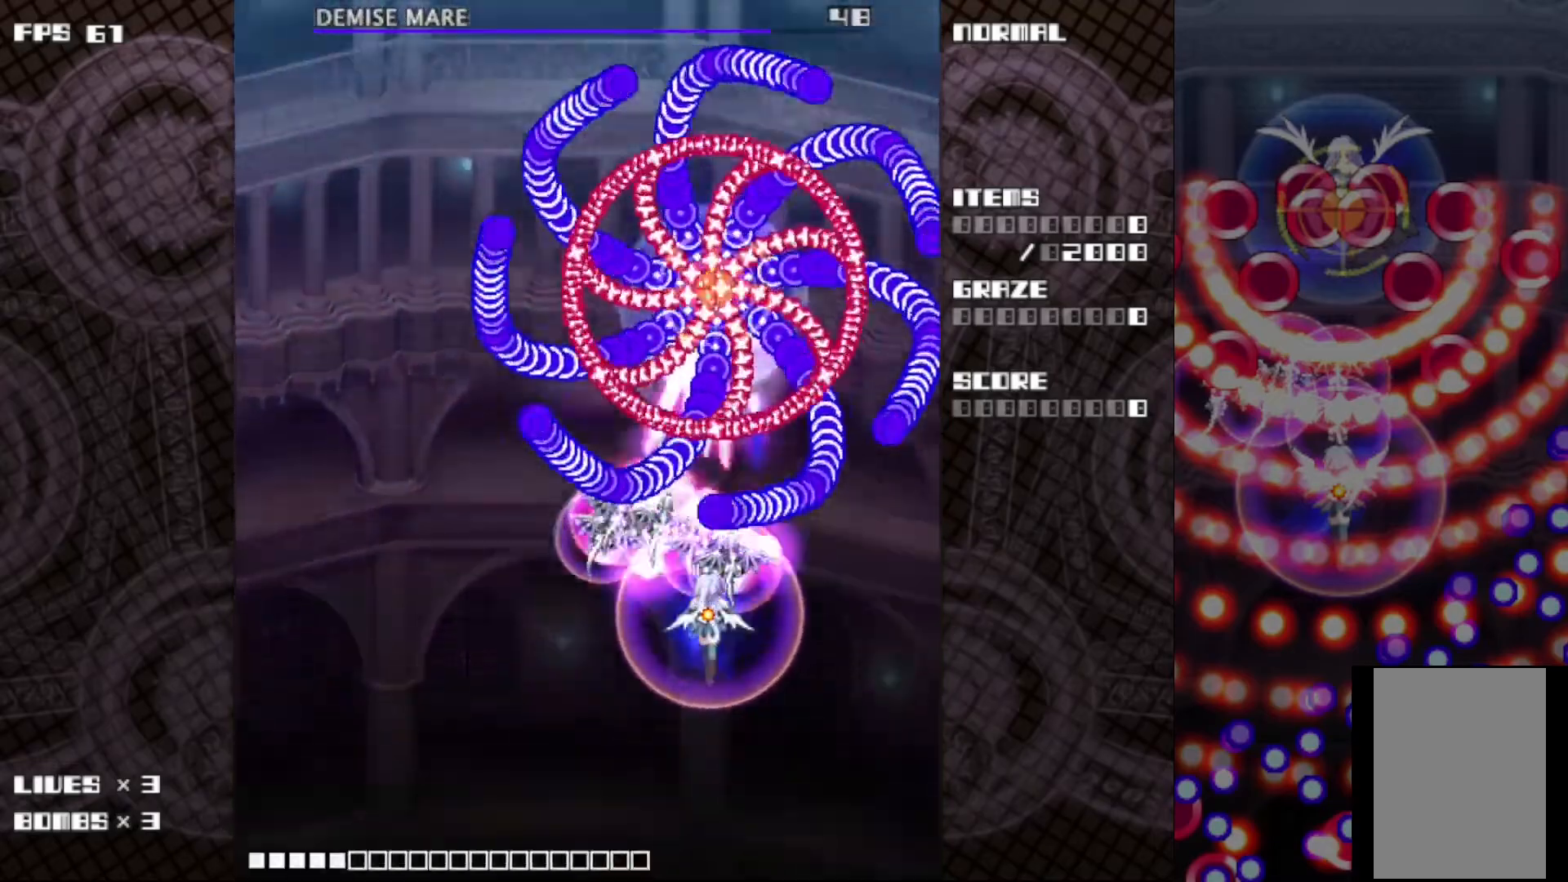
{"keys": ["c", "z"], "events": []}
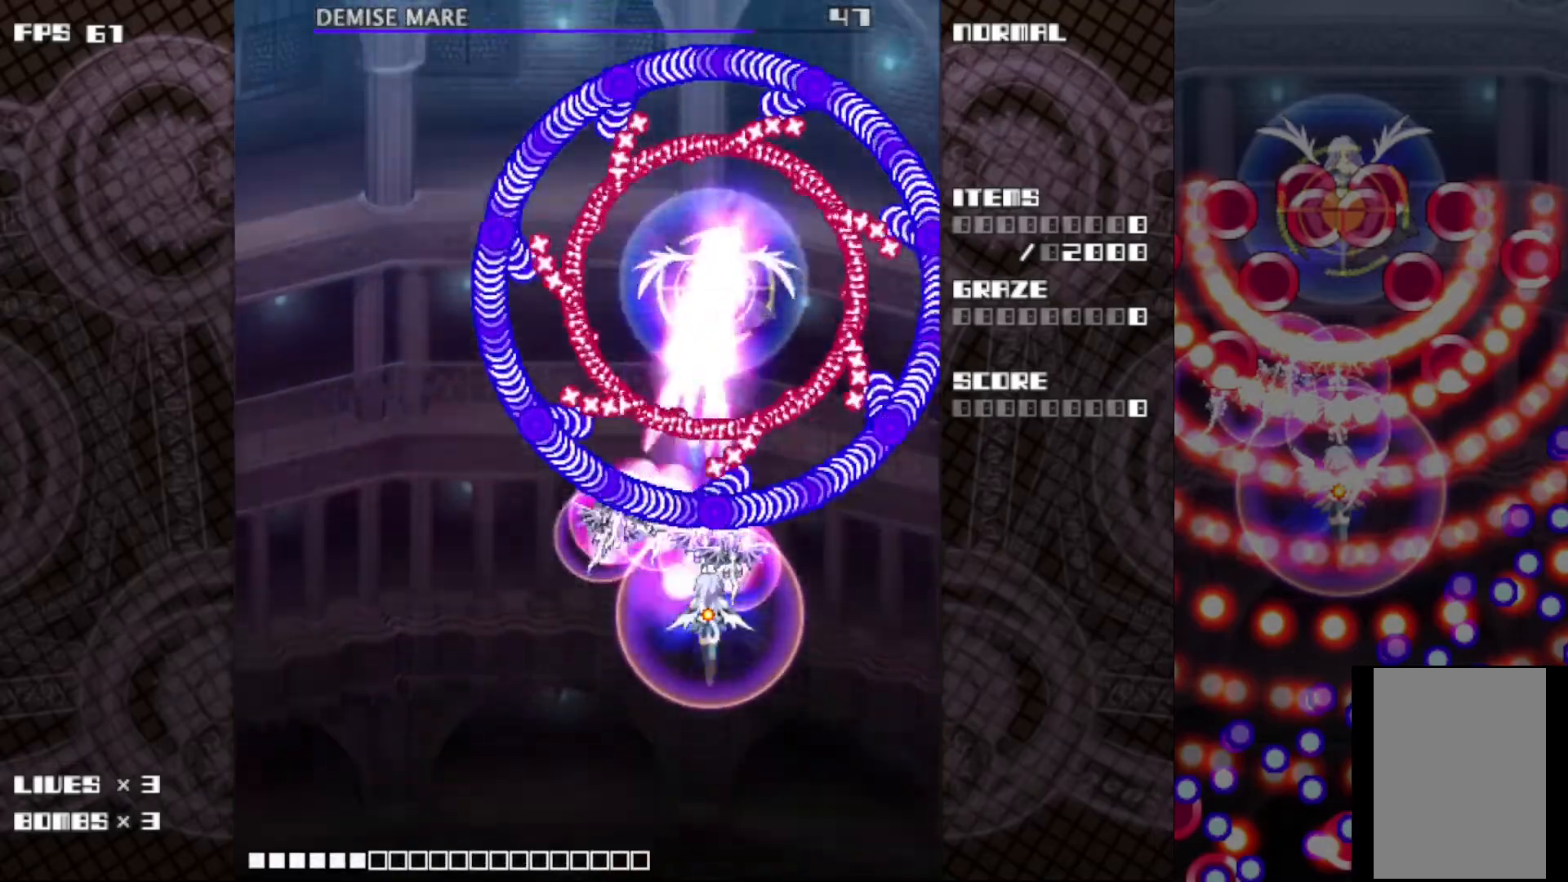
{"keys": ["c", "z"], "events": [[33, "down", "down"], [217, "down", "up"]]}
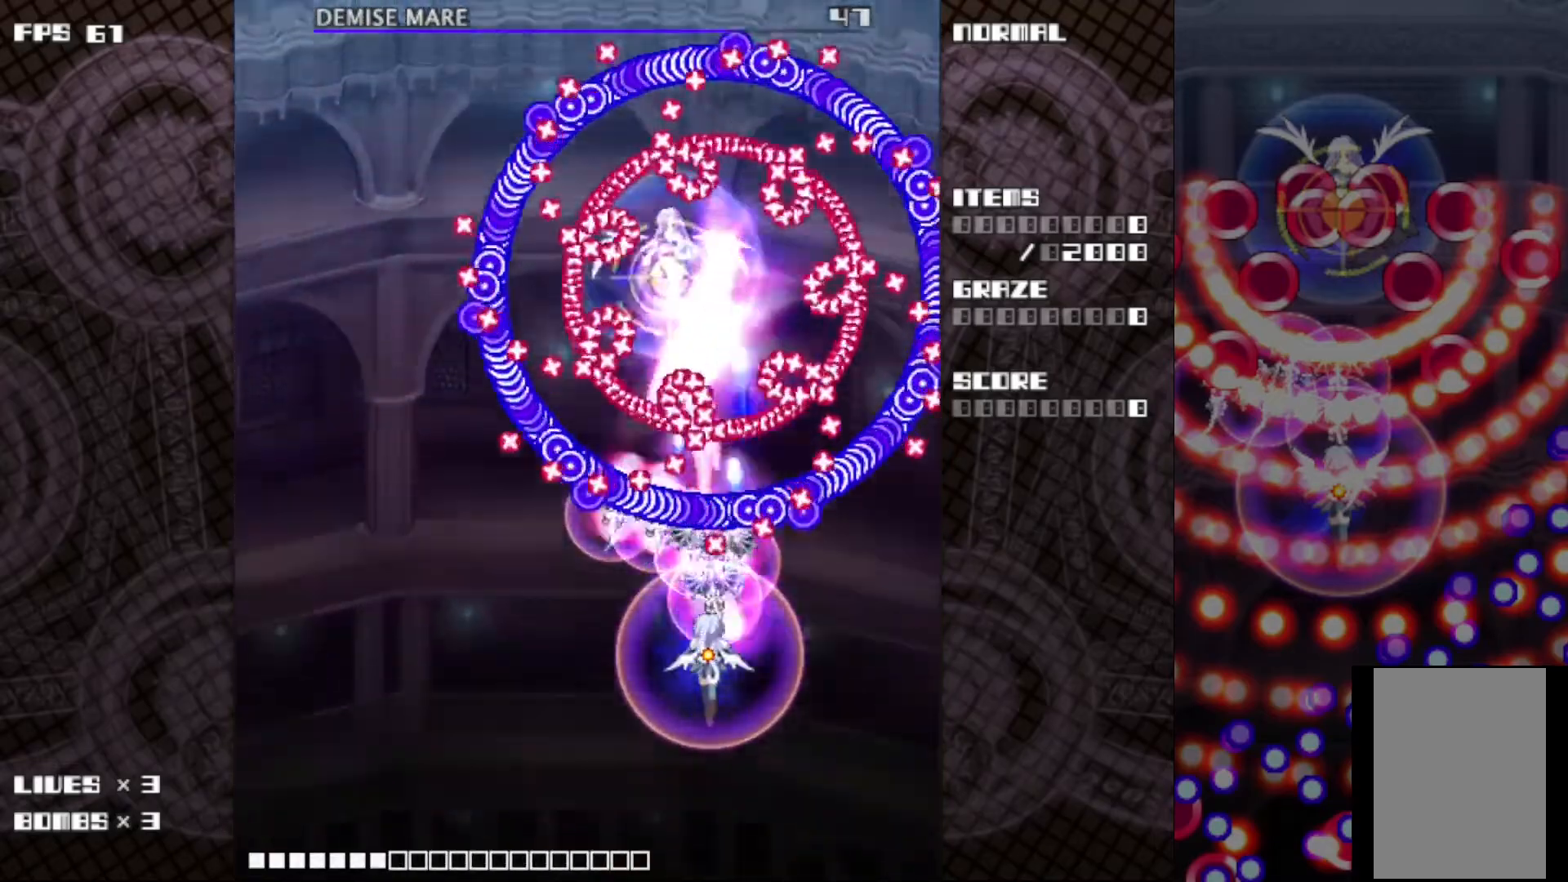
{"keys": ["c", "left", "z"], "events": [[33, "down", "down"], [33, "left", "down"], [250, "down", "up"], [350, "down", "down"], [467, "down", "up"]]}
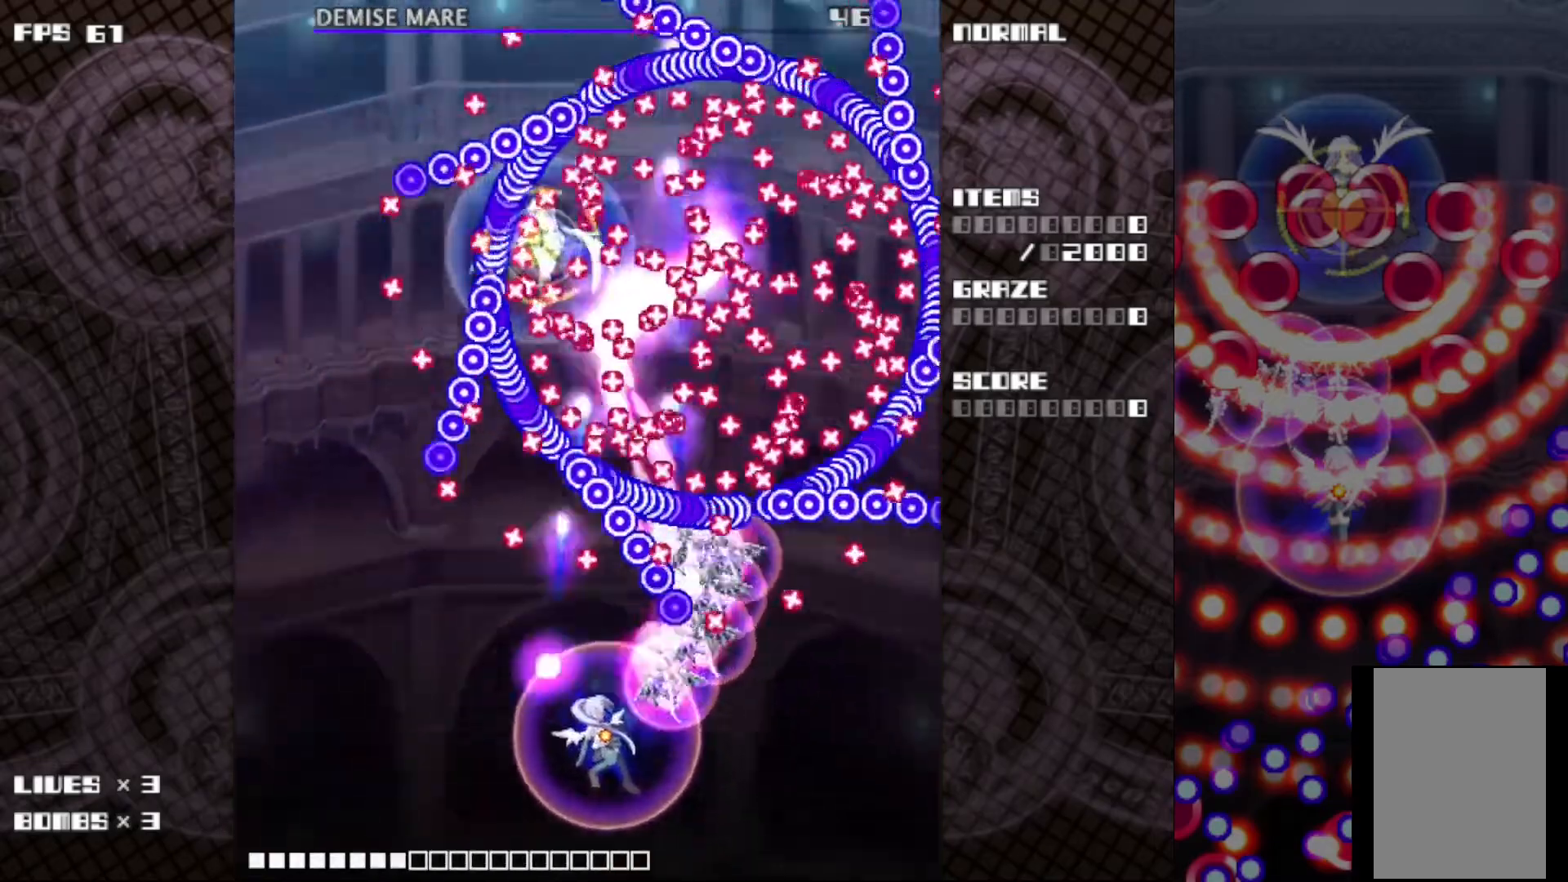
{"keys": ["c", "left", "z"], "events": [[50, "down", "down"], [150, "down", "up"], [233, "down", "down"], [333, "down", "up"]]}
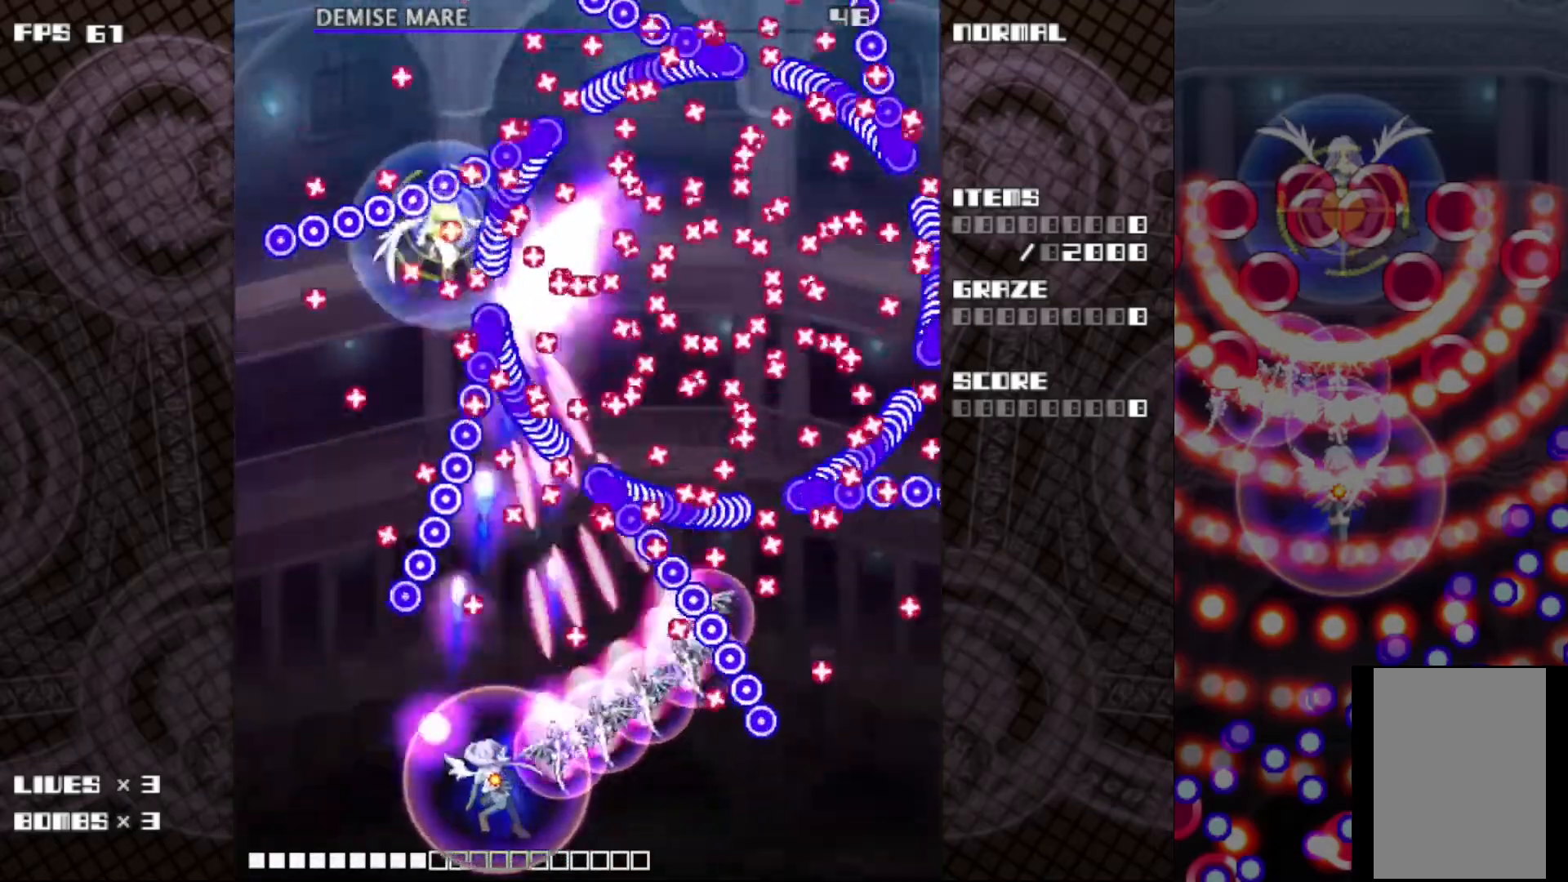
{"keys": ["c", "left"], "events": [[83, "down", "down"], [167, "down", "up"], [283, "down", "down"], [367, "z", "up"], [383, "down", "up"]]}
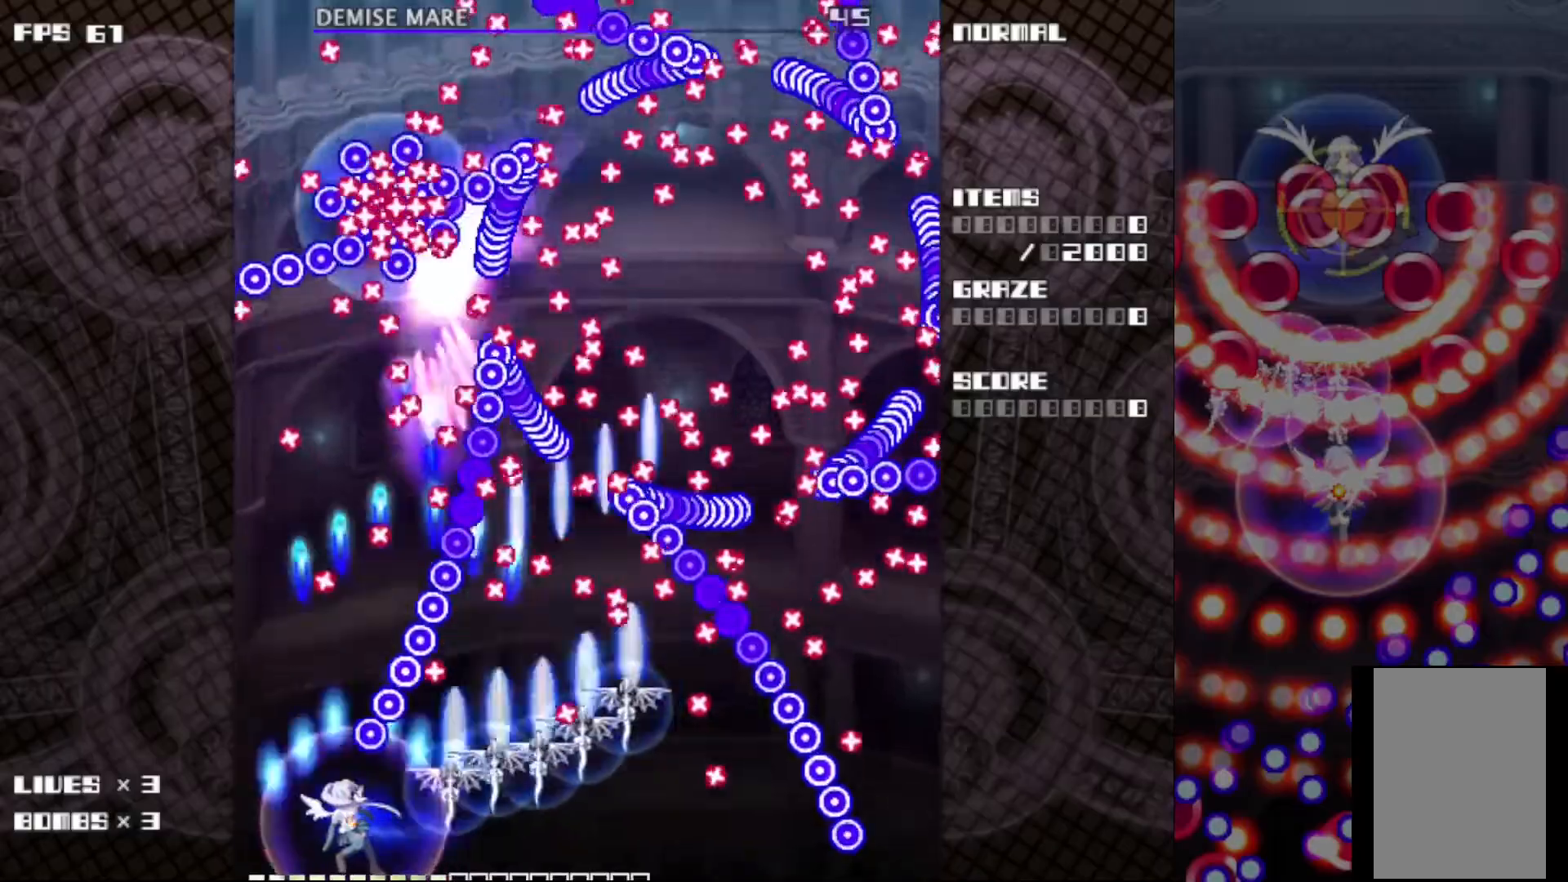
{"keys": ["c", "up", "z"], "events": [[50, "up", "down"], [117, "z", "down"], [150, "left", "up"], [250, "right", "down"], [450, "right", "up"]]}
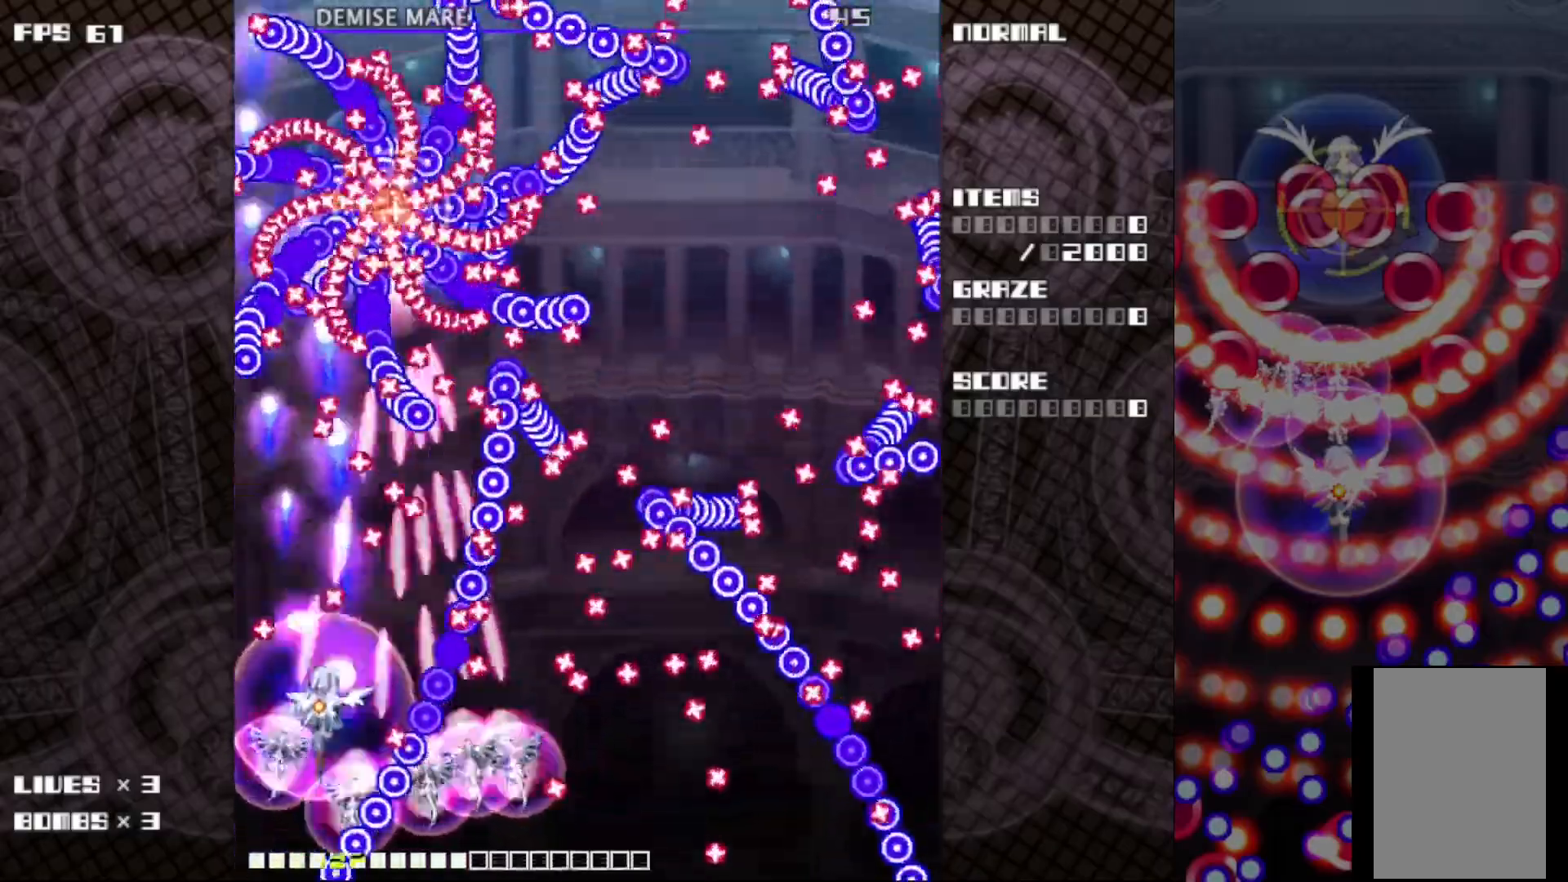
{"keys": ["c", "down", "z"], "events": [[17, "right", "down"], [133, "up", "up"], [200, "right", "up"], [267, "down", "down"], [383, "down", "up"], [450, "down", "down"]]}
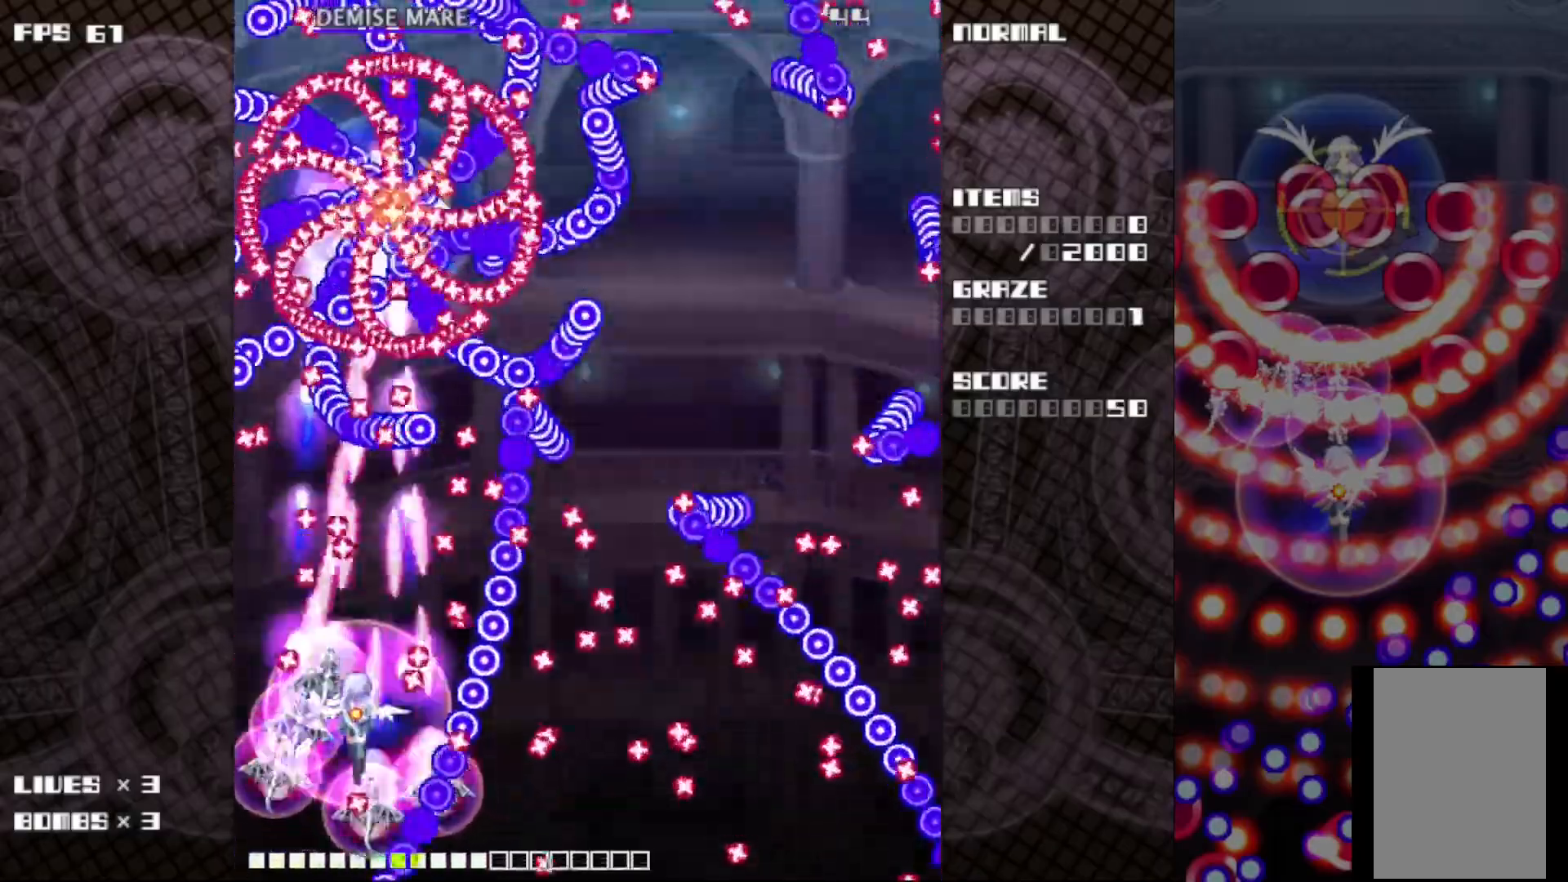
{"keys": ["c", "up", "z"], "events": [[183, "down", "up"], [183, "left", "down"], [283, "up", "down"], [333, "left", "up"]]}
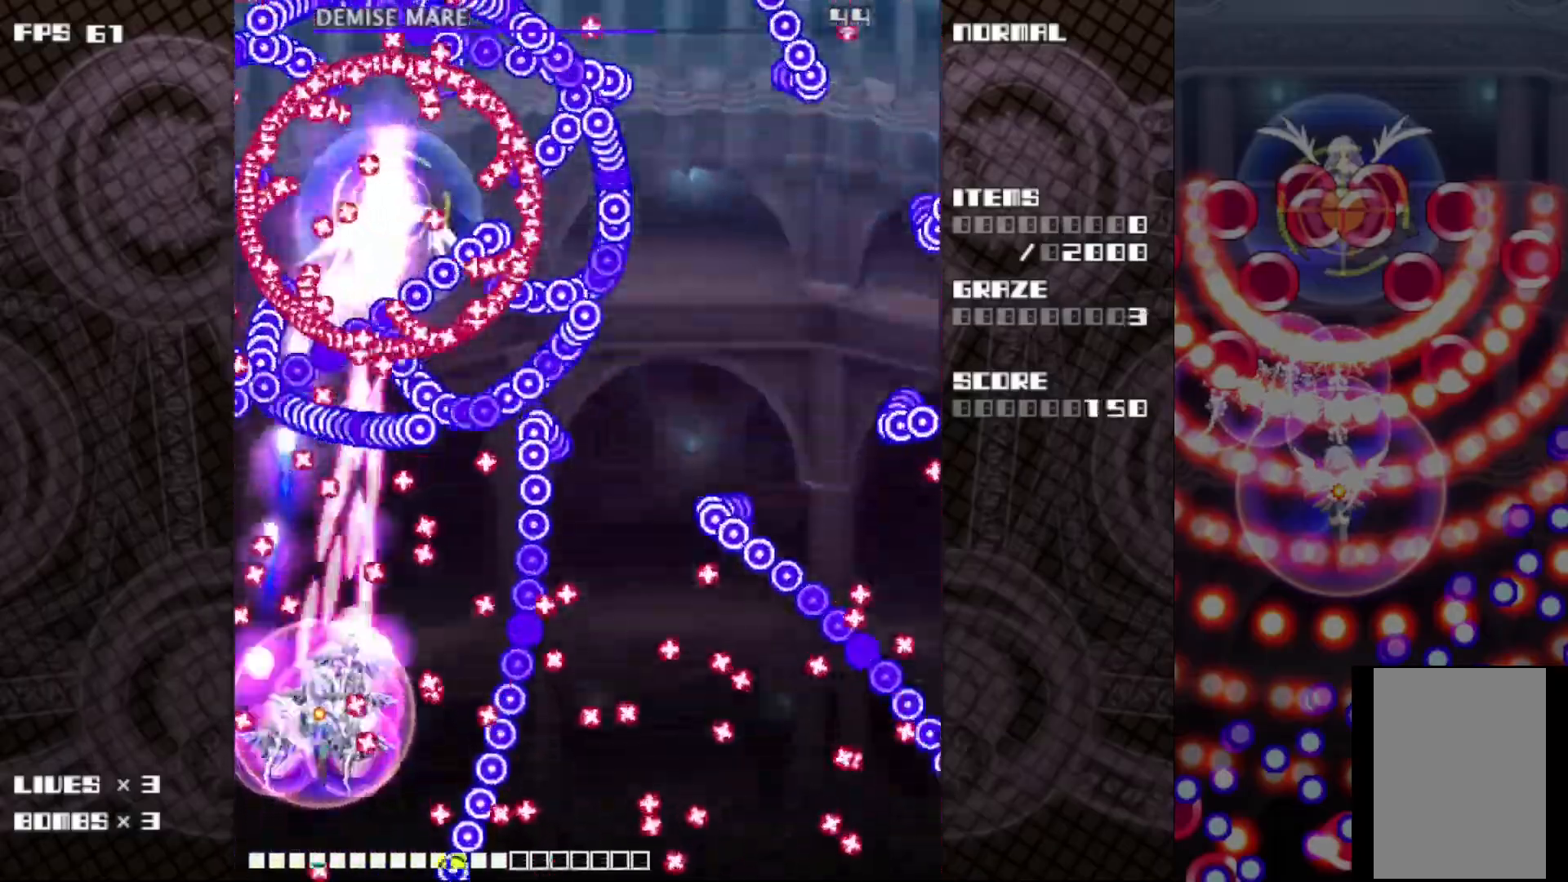
{"keys": ["c", "z"], "events": [[33, "right", "down"], [100, "up", "up"], [183, "down", "down"], [250, "right", "up"], [283, "down", "up"]]}